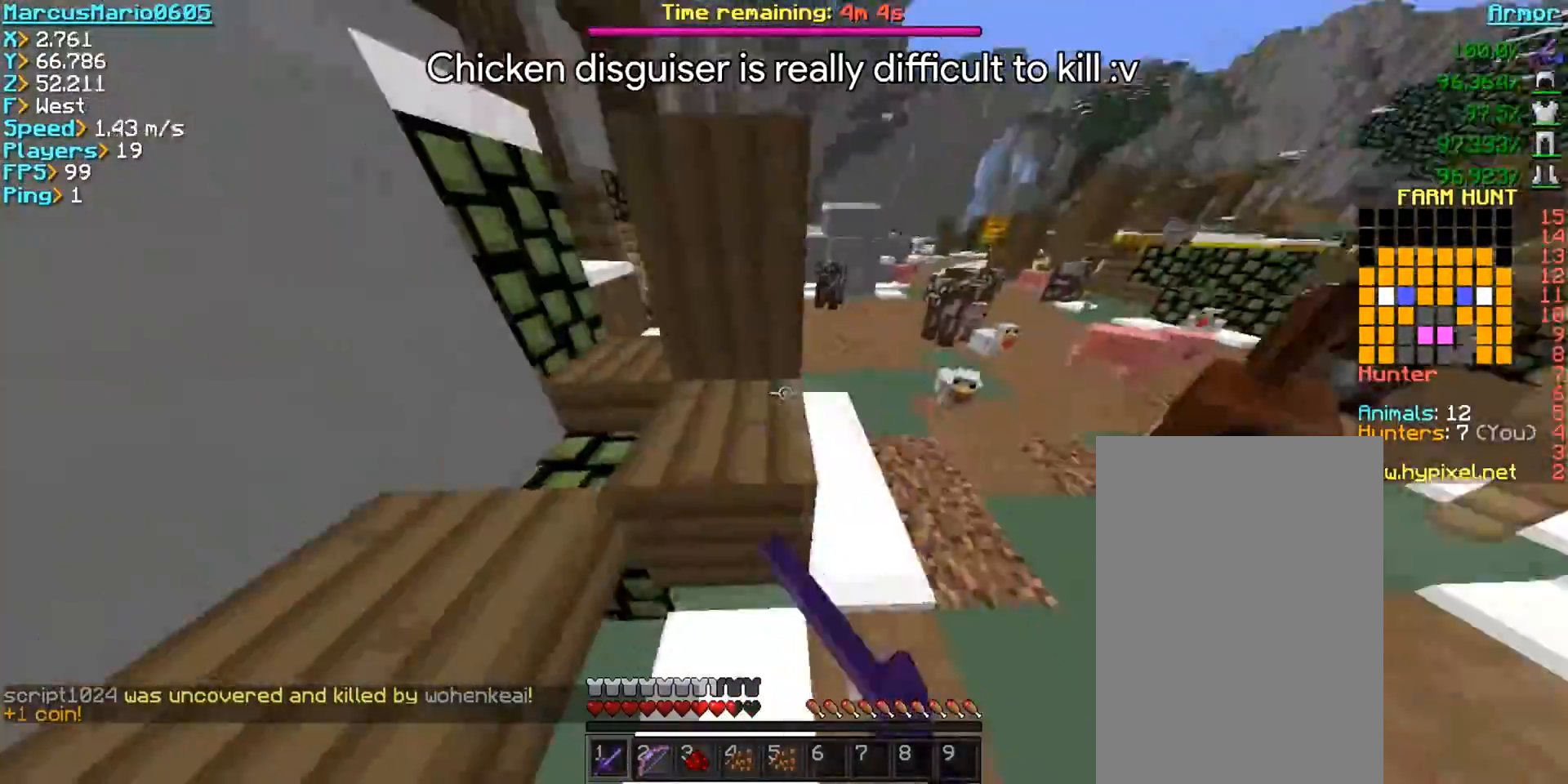
Gameplay with keyboard and mouse; each line is a JSON object with the keys and mouse buttons held at the frame after it. "events" lists presses ("down") and releases ("up") of "a", "d", "s", "space", "w", "mouse_left" and "mouse_right" between this image and that frame as [ms after this image, input, new state], when the widget could be followed in between. "mouse_left", "mouse_right" = the "left", "right" buttons of the "mouse" list. No other keys are recorded. Fast repeated clicks can show as one long hold. Mouse movement is not recorded.
{"keys": ["w"], "mouse": ["right"], "events": []}
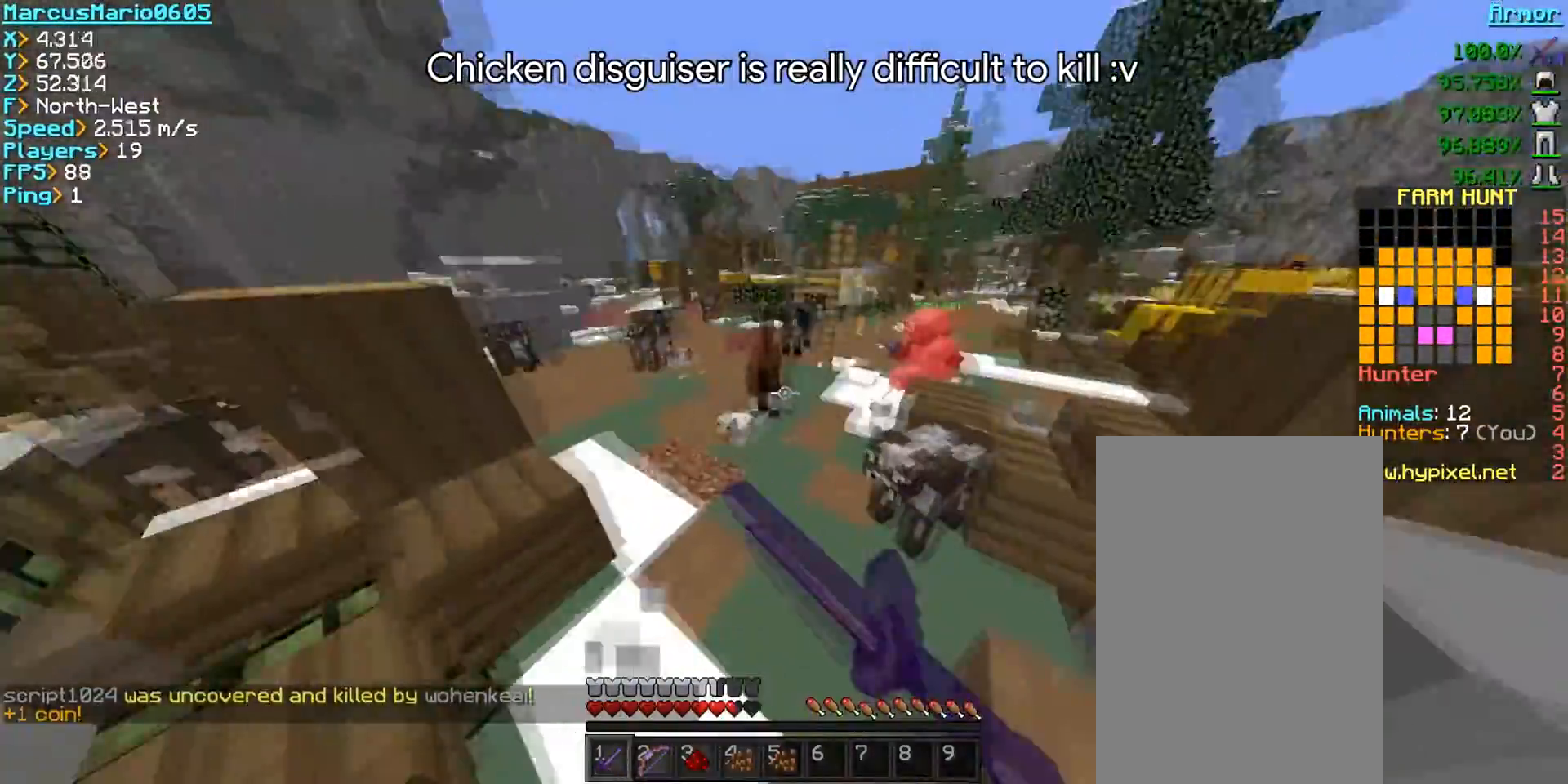
{"keys": ["w"], "mouse": ["right"], "events": []}
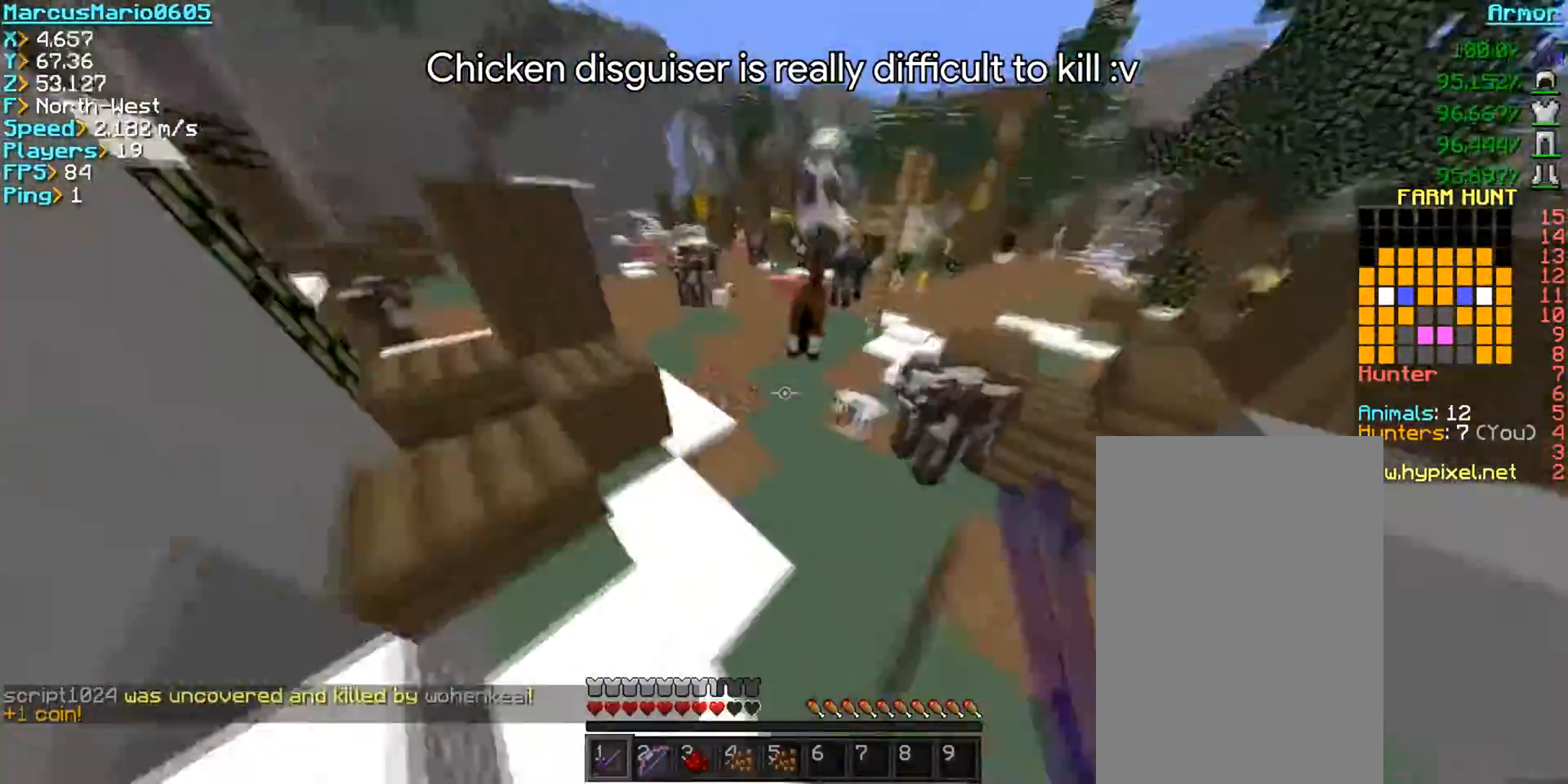
{"keys": ["w"], "mouse": ["right"], "events": []}
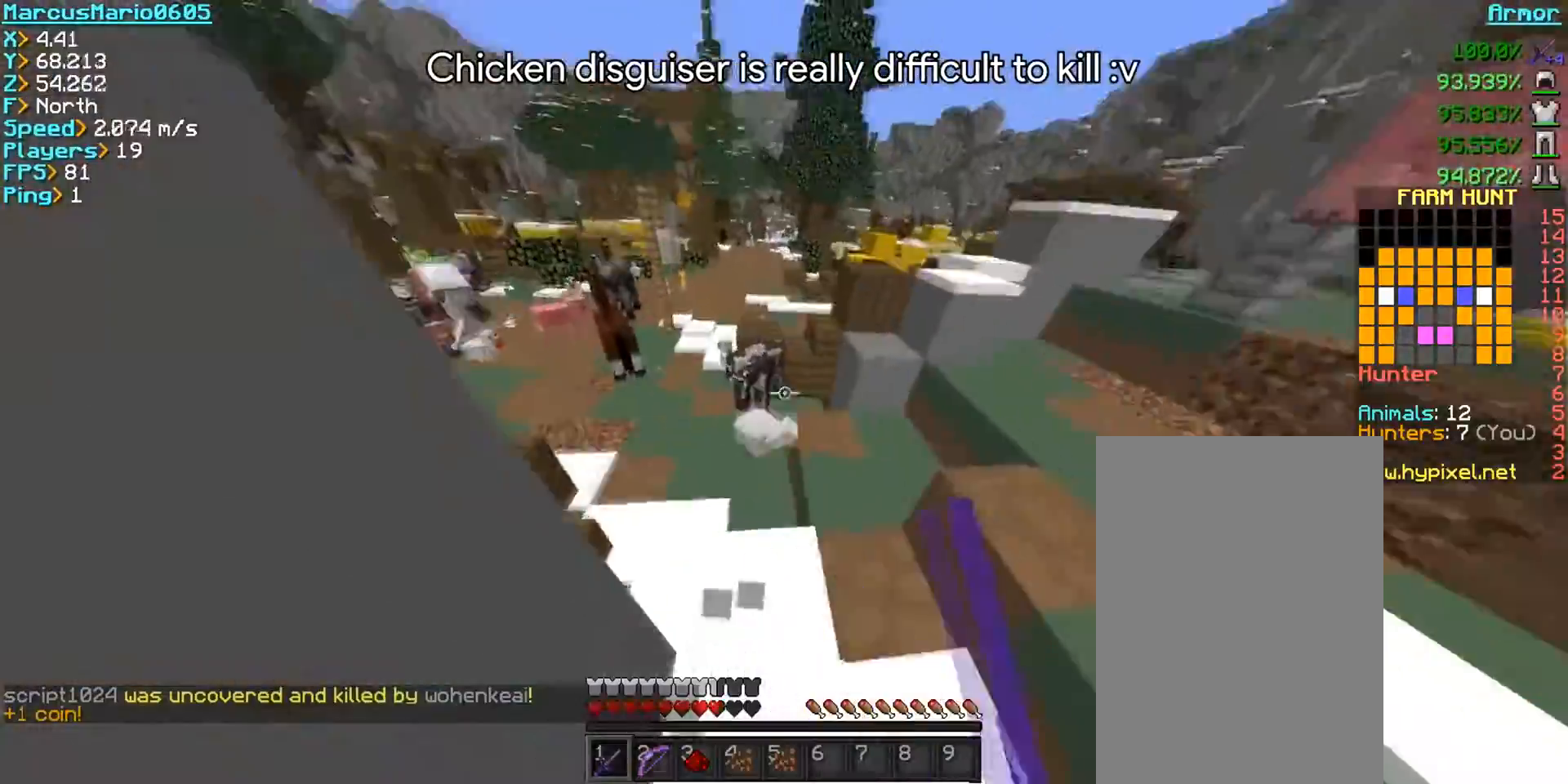
{"keys": ["a", "w"], "mouse": ["right"], "events": [[350, "w", "up"], [433, "a", "down"], [433, "w", "down"]]}
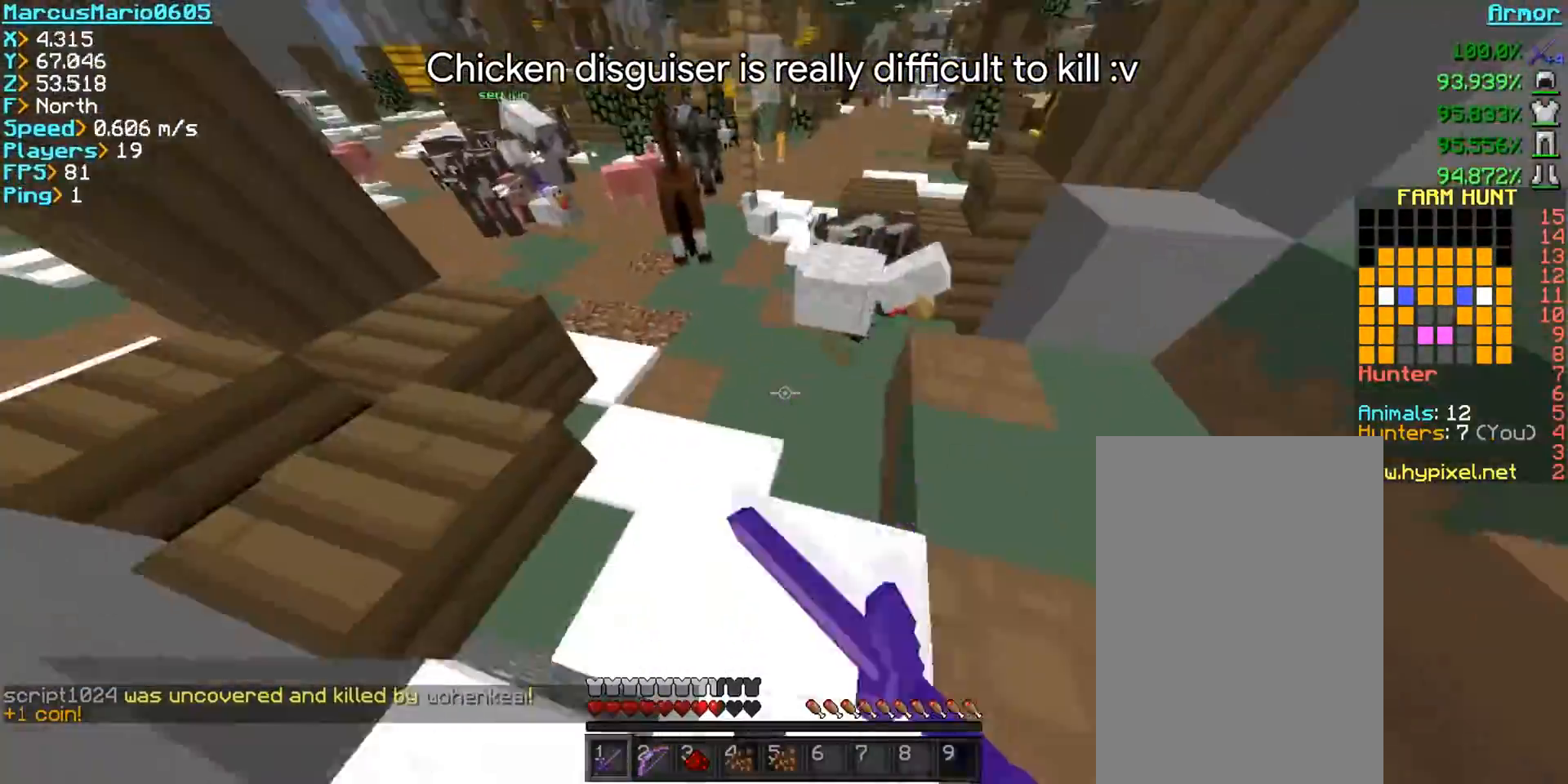
{"keys": ["w"], "mouse": ["right"], "events": [[133, "a", "up"], [133, "w", "up"], [183, "w", "down"]]}
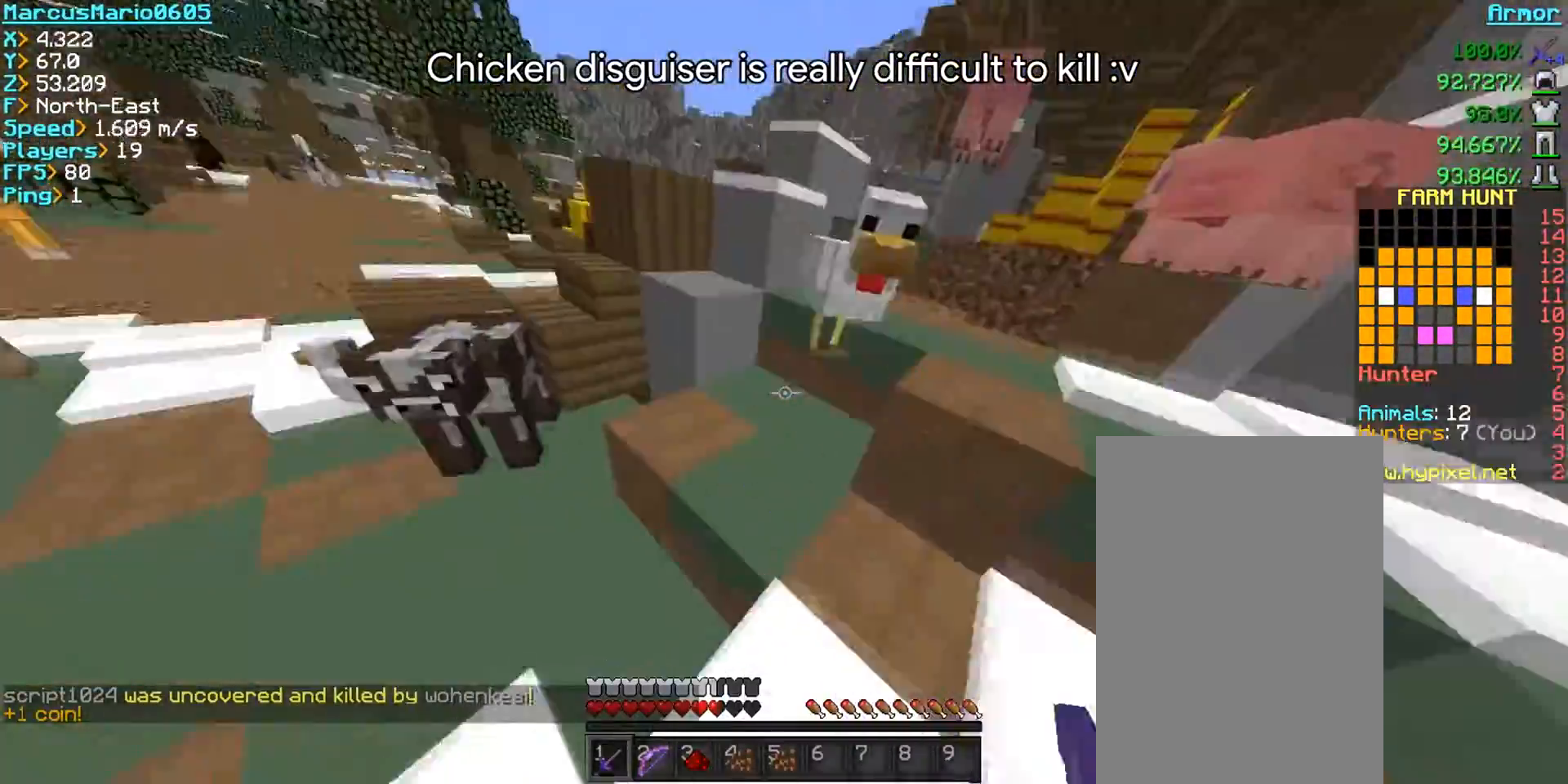
{"keys": [], "mouse": ["right"], "events": [[433, "w", "up"]]}
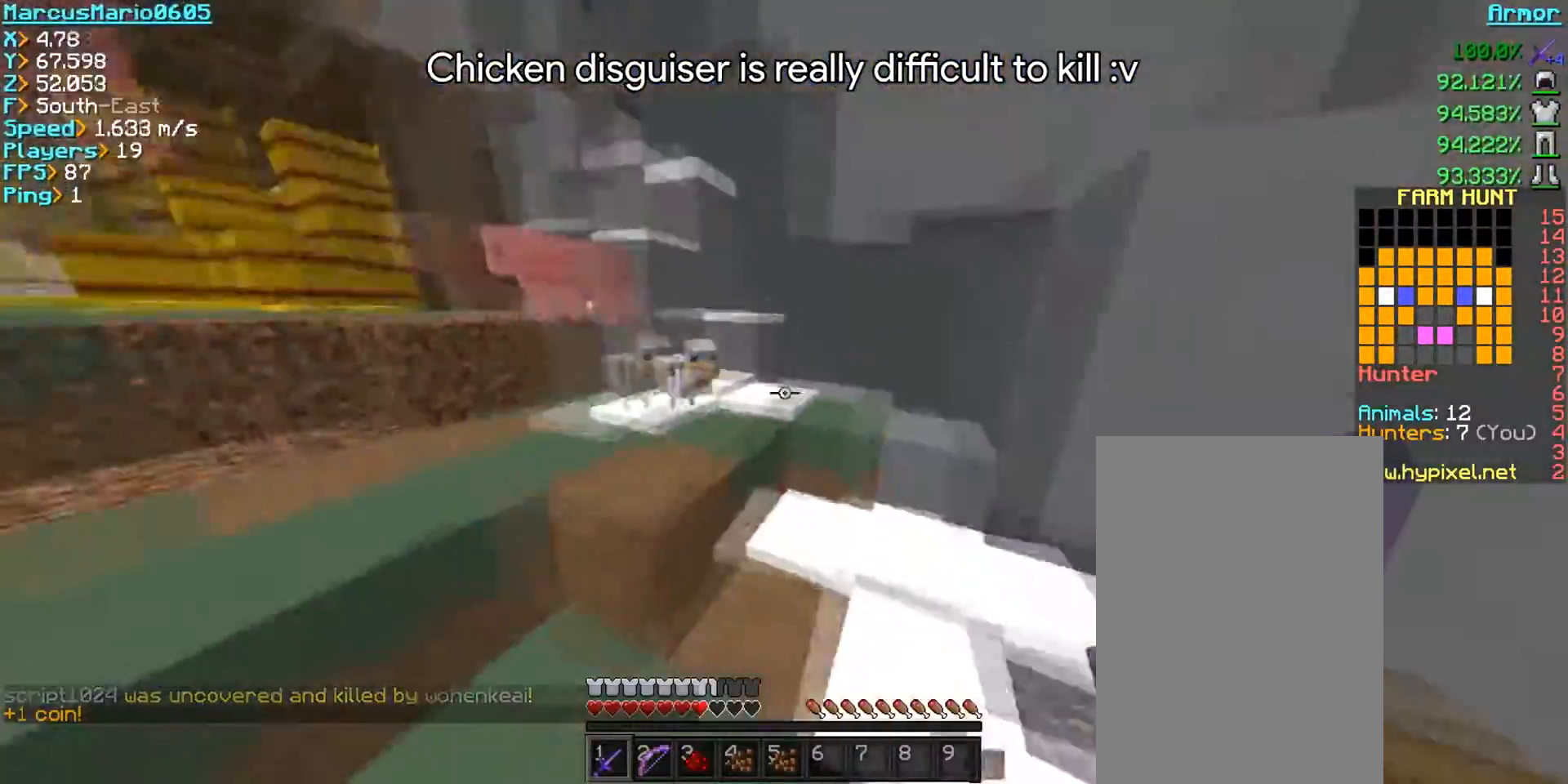
{"keys": ["space", "w"], "mouse": ["right"], "events": [[33, "w", "down"], [400, "space", "down"]]}
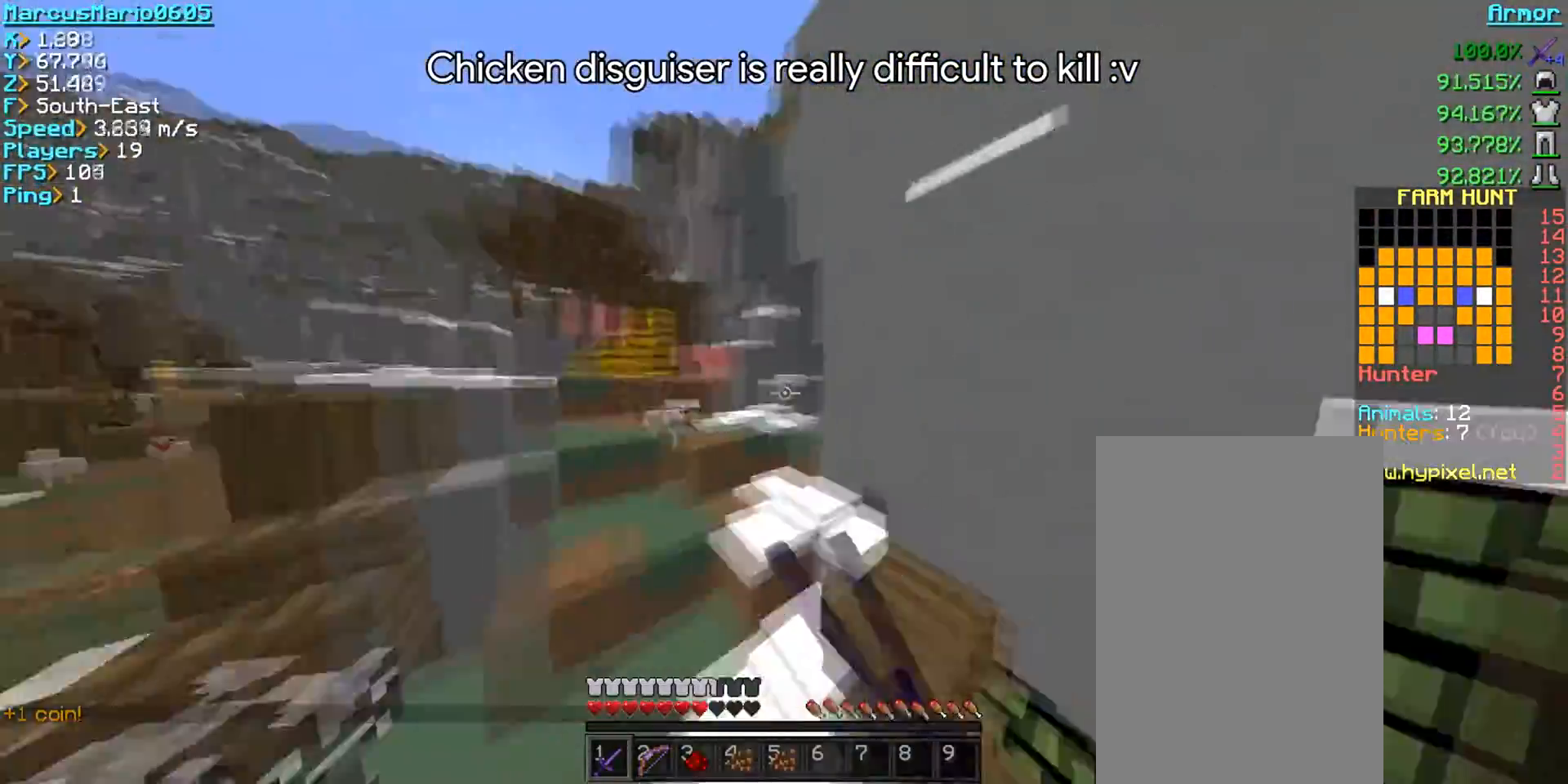
{"keys": ["a", "w"], "mouse": [], "events": [[133, "mouse_right", "up"], [250, "space", "up"], [417, "a", "down"]]}
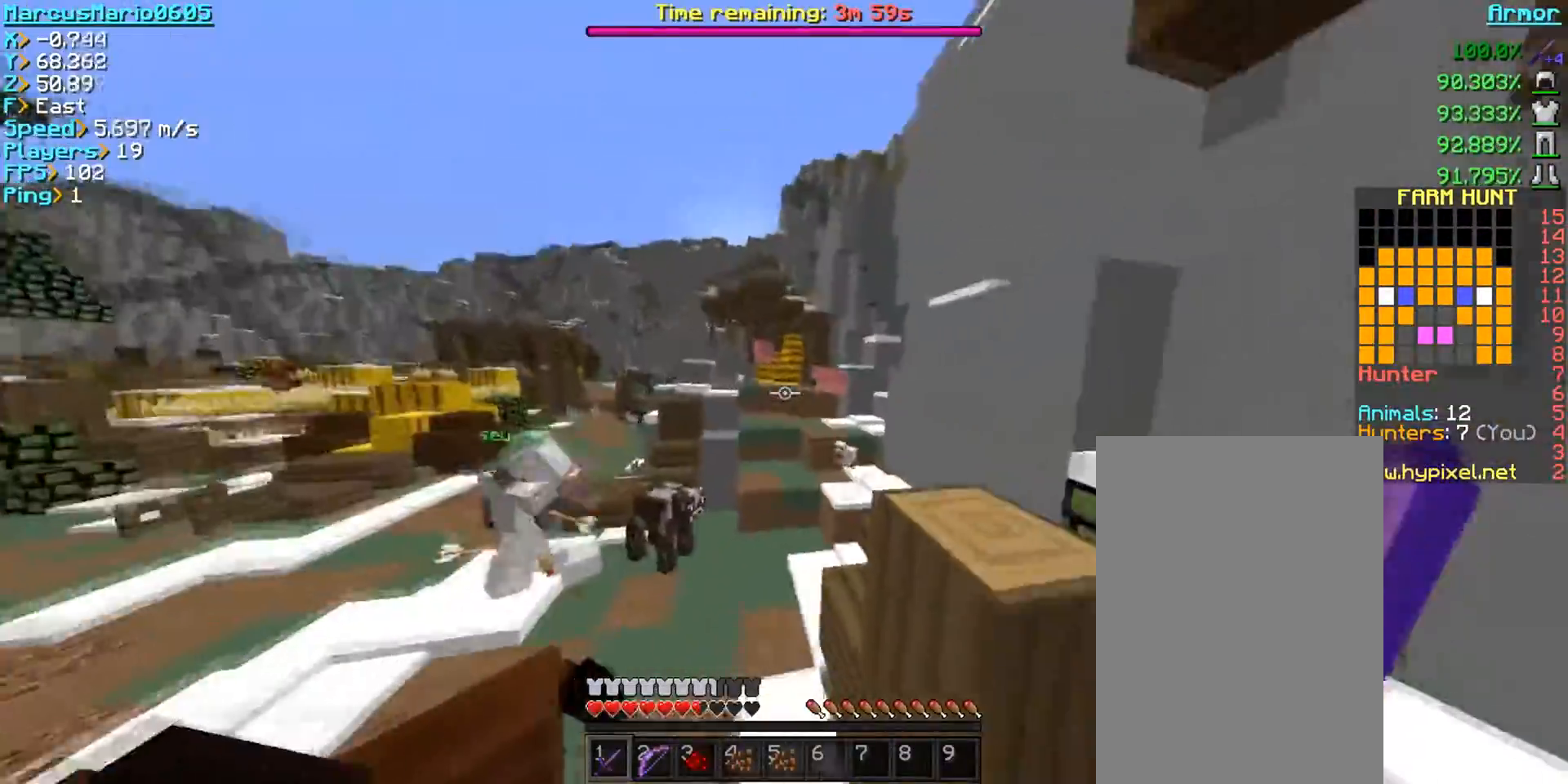
{"keys": ["w"], "mouse": [], "events": [[183, "a", "up"]]}
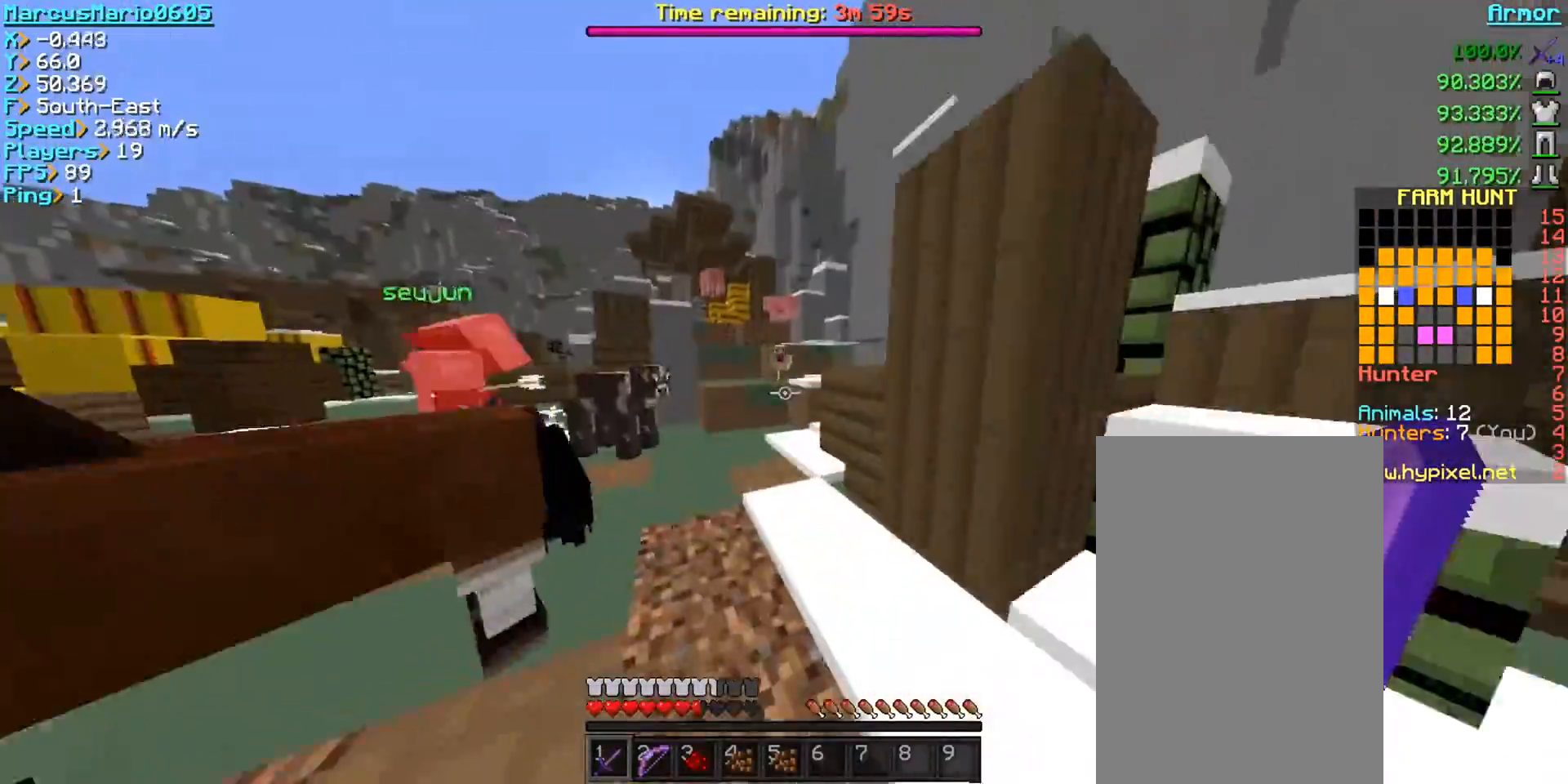
{"keys": ["w"], "mouse": ["right"], "events": [[100, "mouse_right", "down"], [117, "a", "down"], [250, "a", "up"]]}
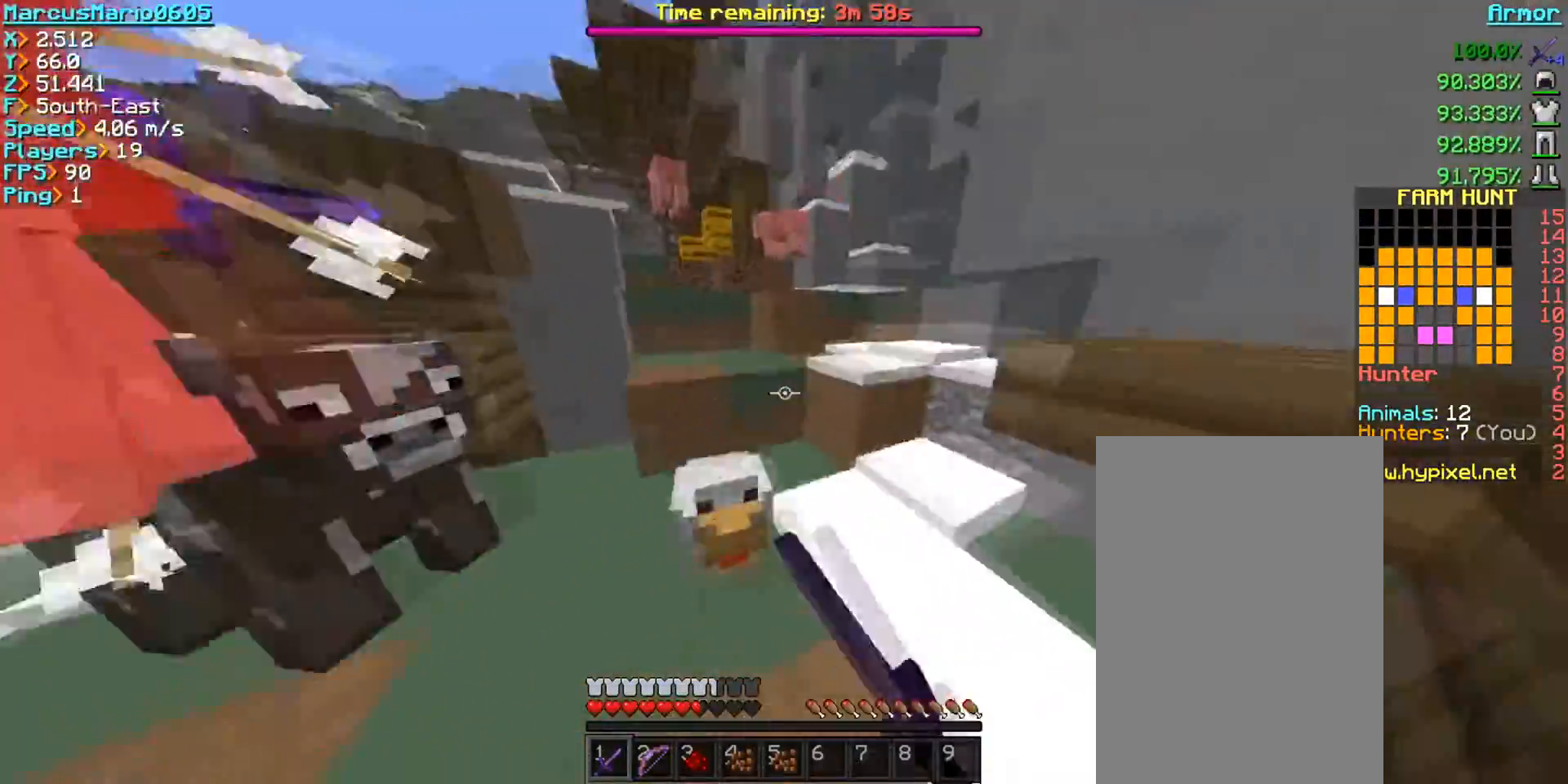
{"keys": ["a", "w"], "mouse": ["right"], "events": [[150, "a", "down"], [150, "w", "up"], [233, "w", "down"]]}
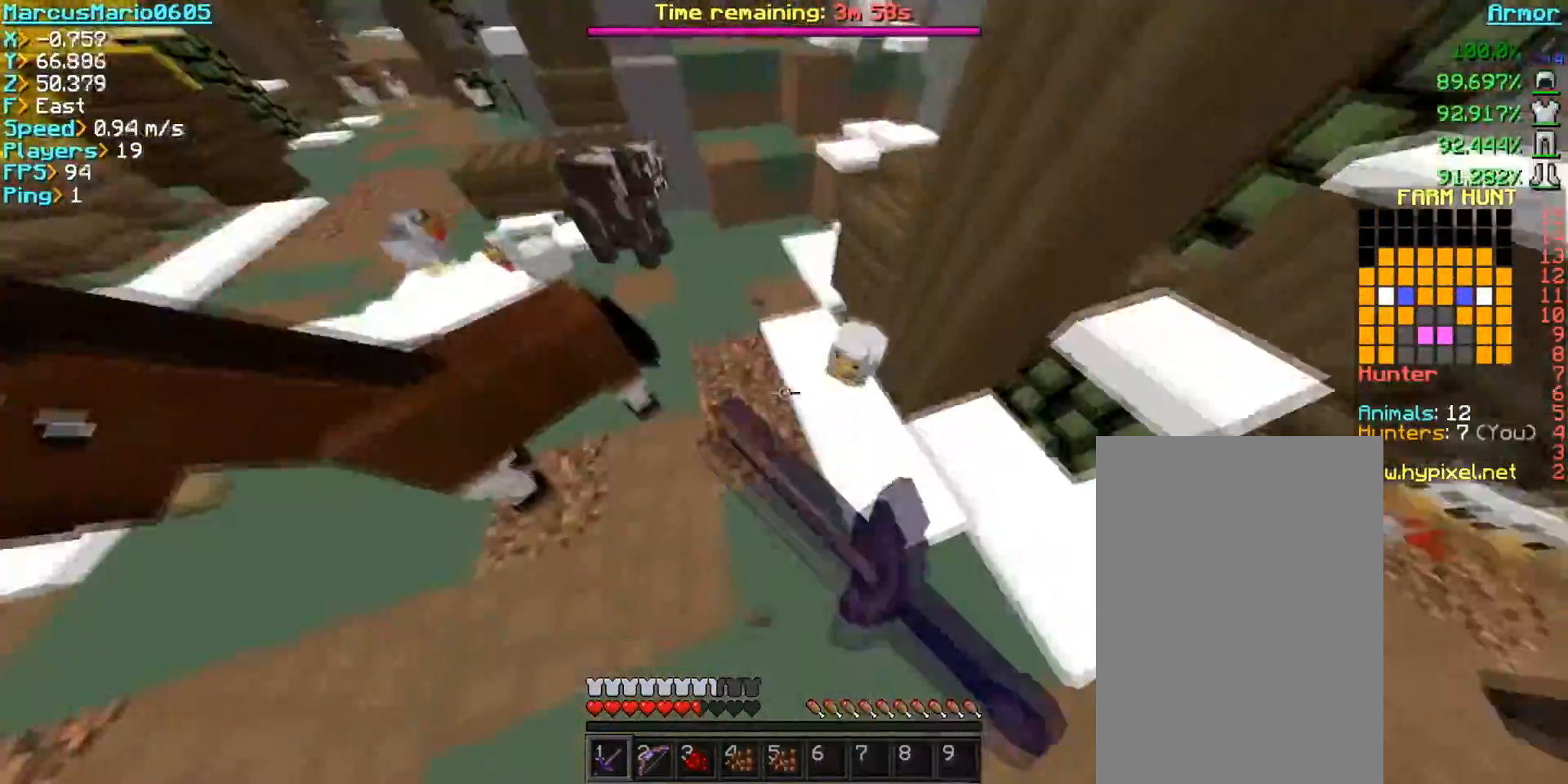
{"keys": ["w"], "mouse": ["right"], "events": [[17, "a", "up"]]}
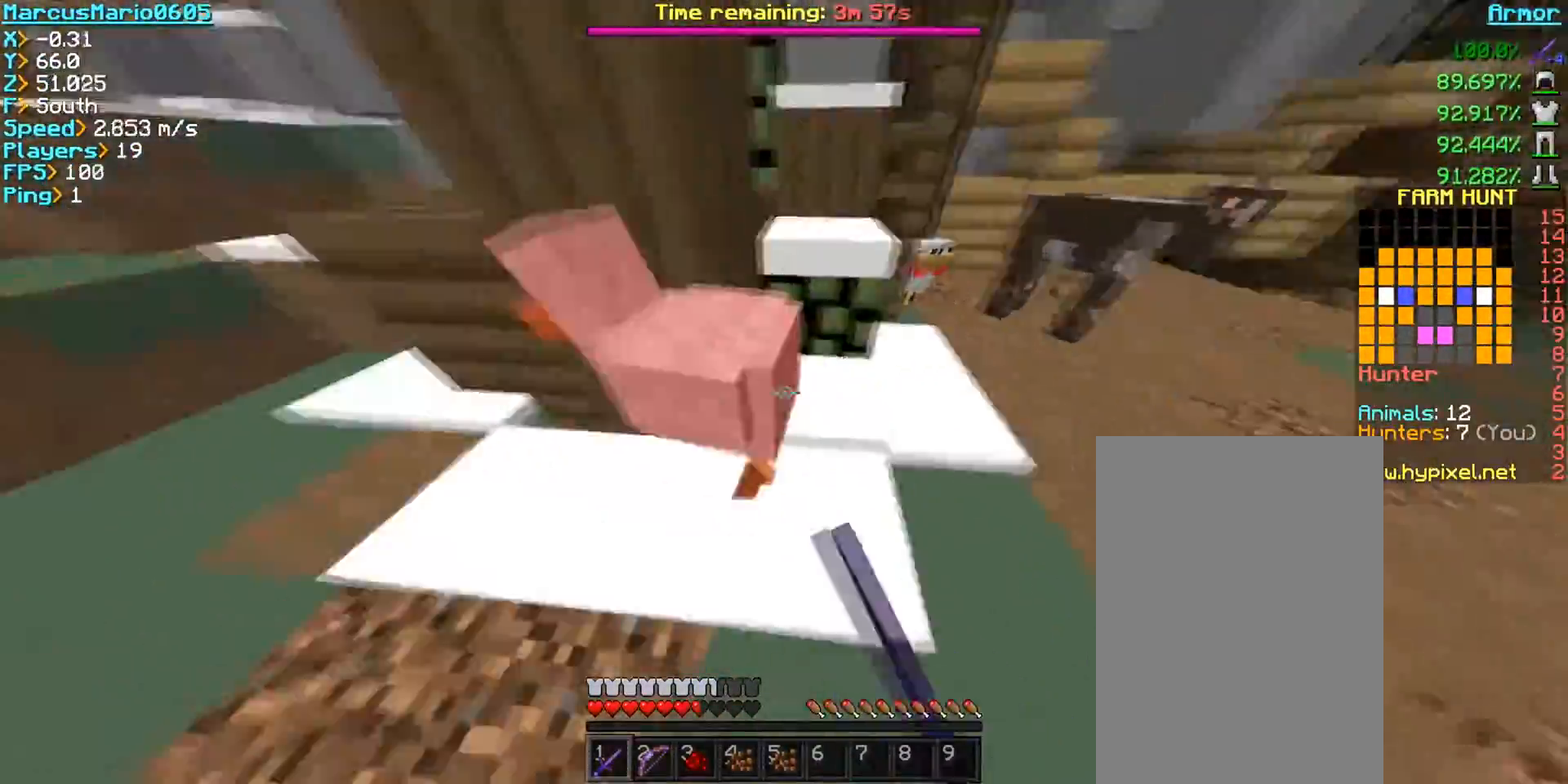
{"keys": ["w"], "mouse": ["right"], "events": [[100, "a", "down"], [317, "a", "up"]]}
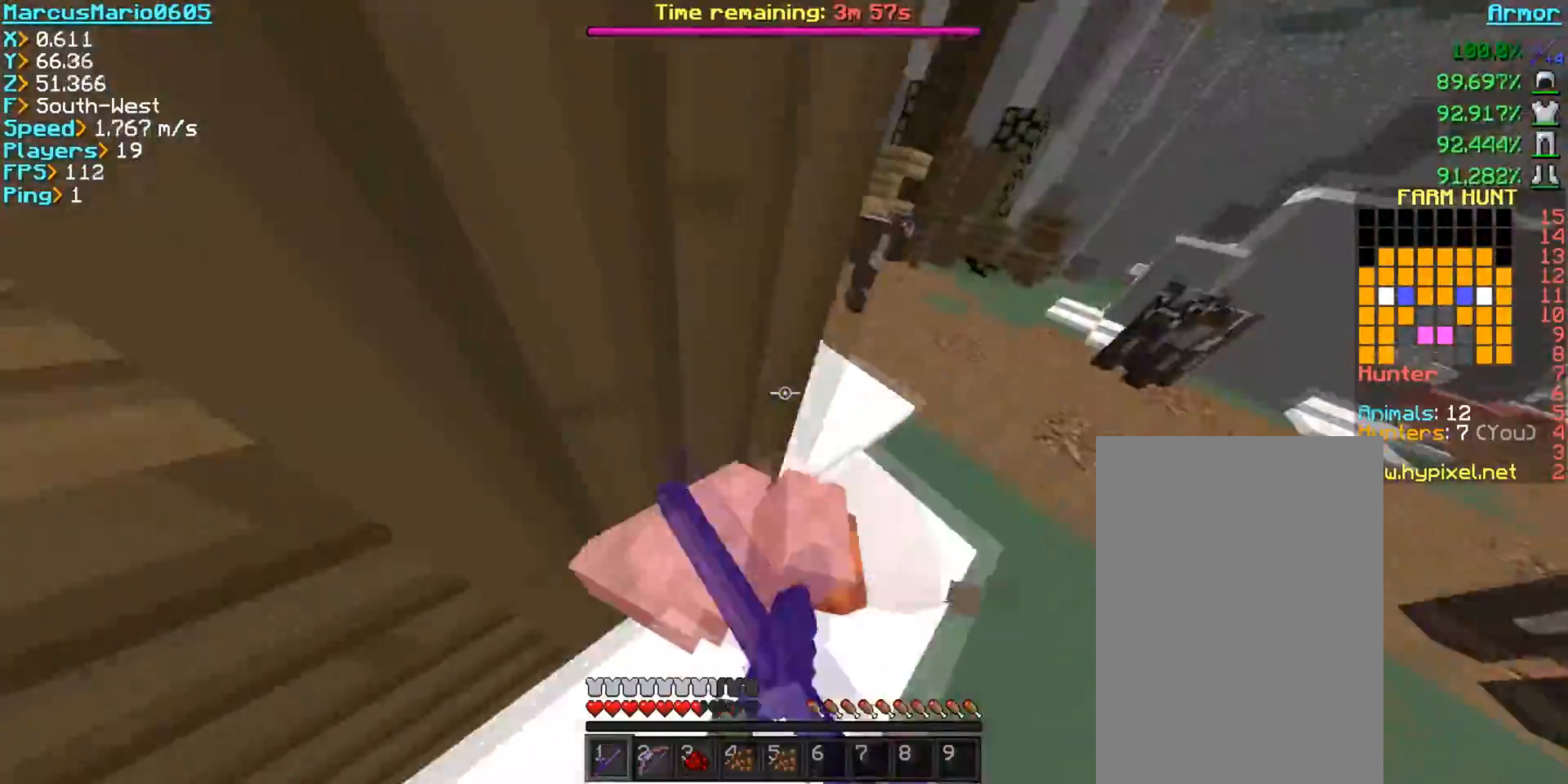
{"keys": ["a", "w"], "mouse": ["right"], "events": [[150, "w", "up"], [267, "w", "down"], [367, "a", "down"]]}
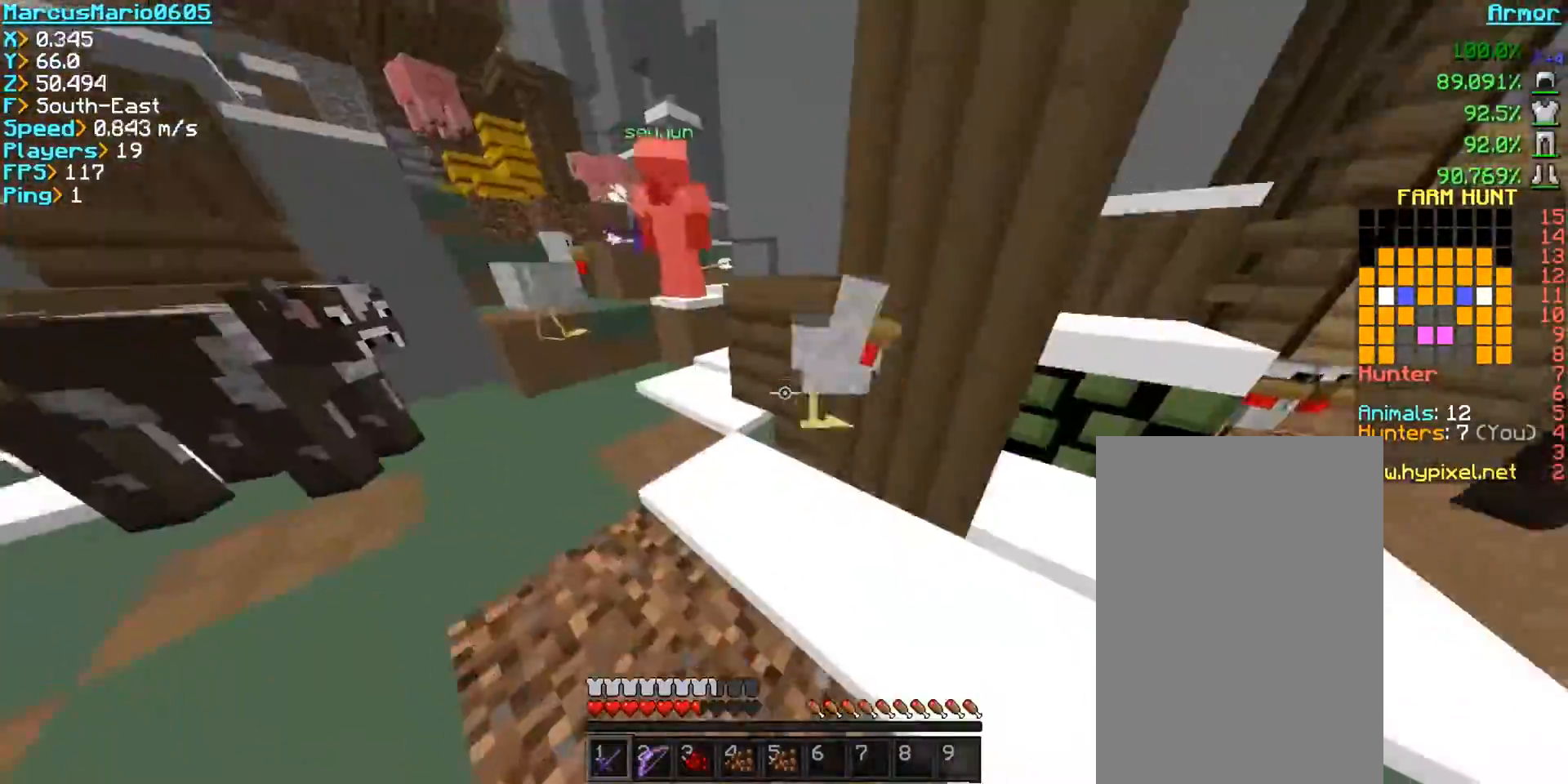
{"keys": ["w"], "mouse": ["right"], "events": [[67, "a", "up"], [233, "w", "up"], [350, "w", "down"]]}
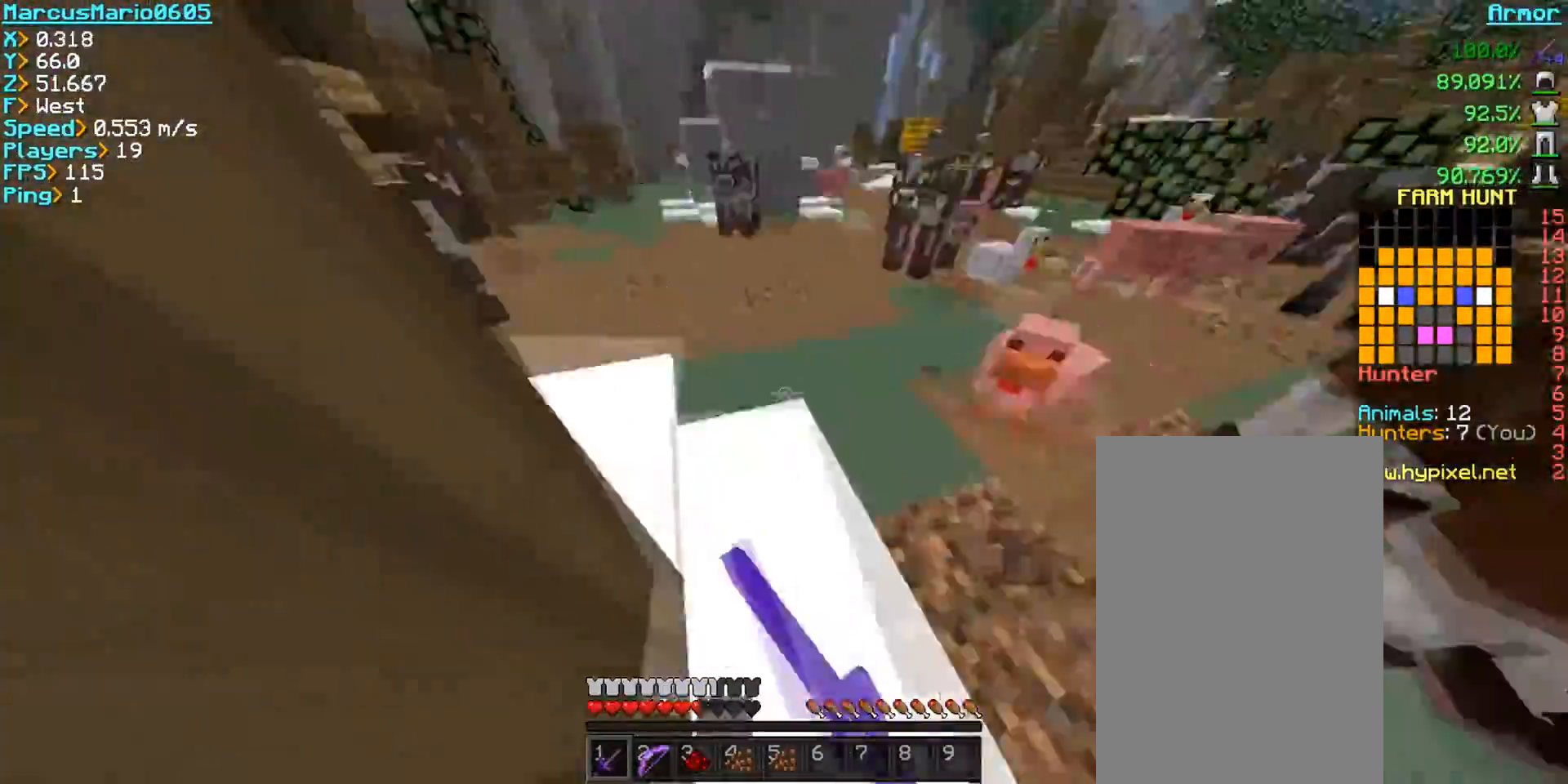
{"keys": ["w"], "mouse": ["right"], "events": []}
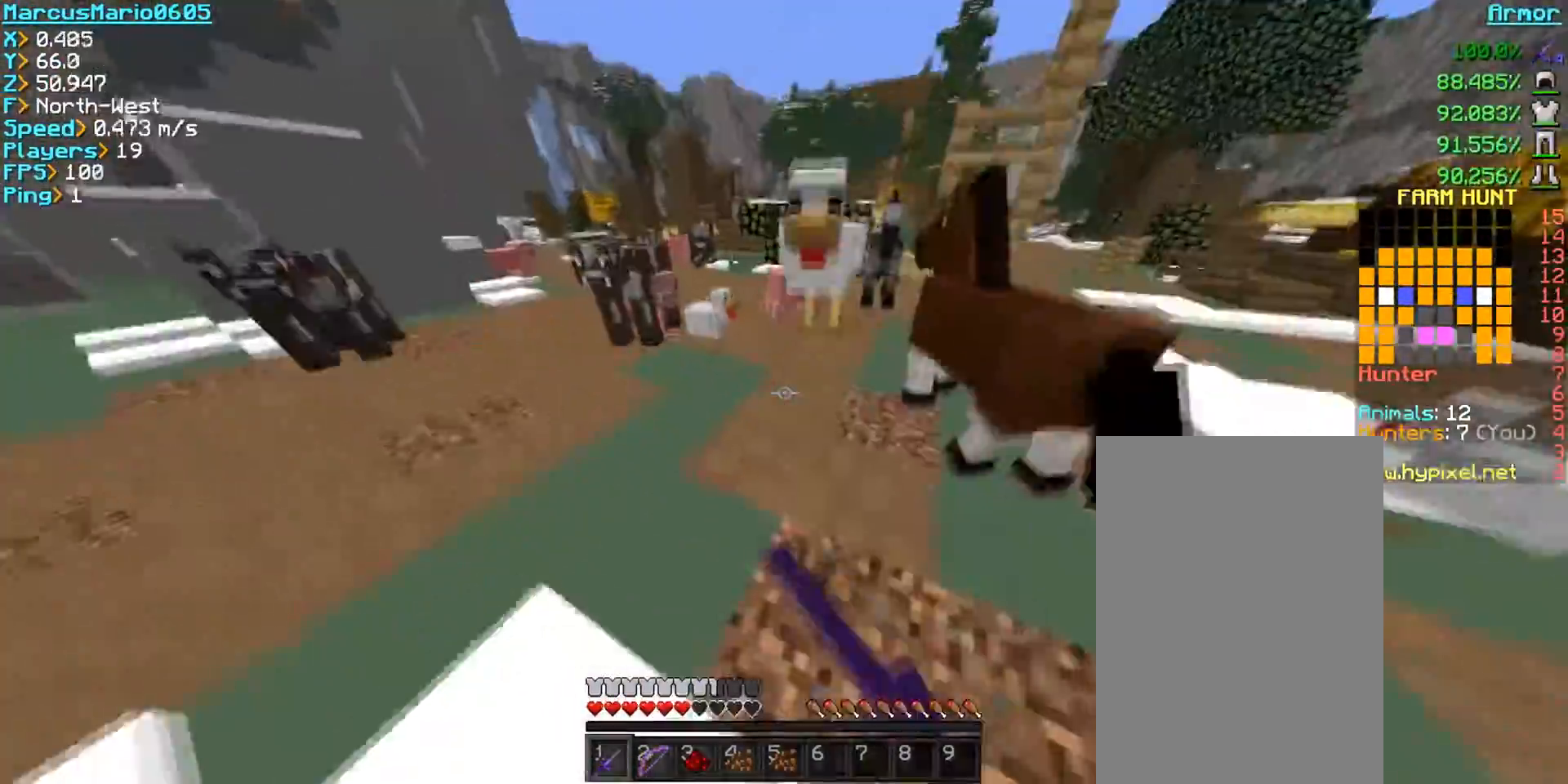
{"keys": ["w"], "mouse": ["right"], "events": [[350, "w", "up"], [450, "w", "down"]]}
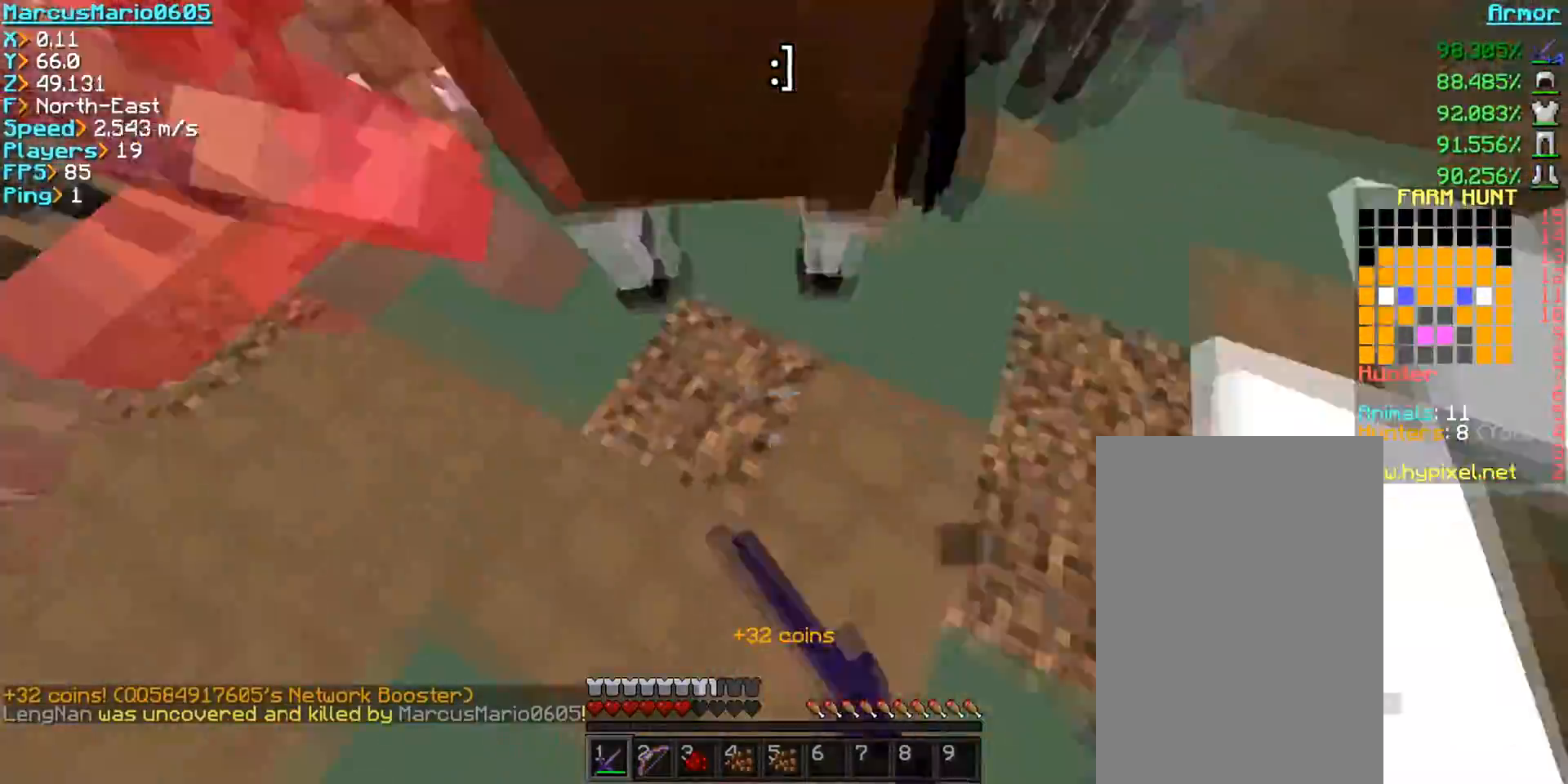
{"keys": ["w"], "mouse": [], "events": [[100, "a", "down"], [350, "mouse_right", "up"], [400, "a", "up"]]}
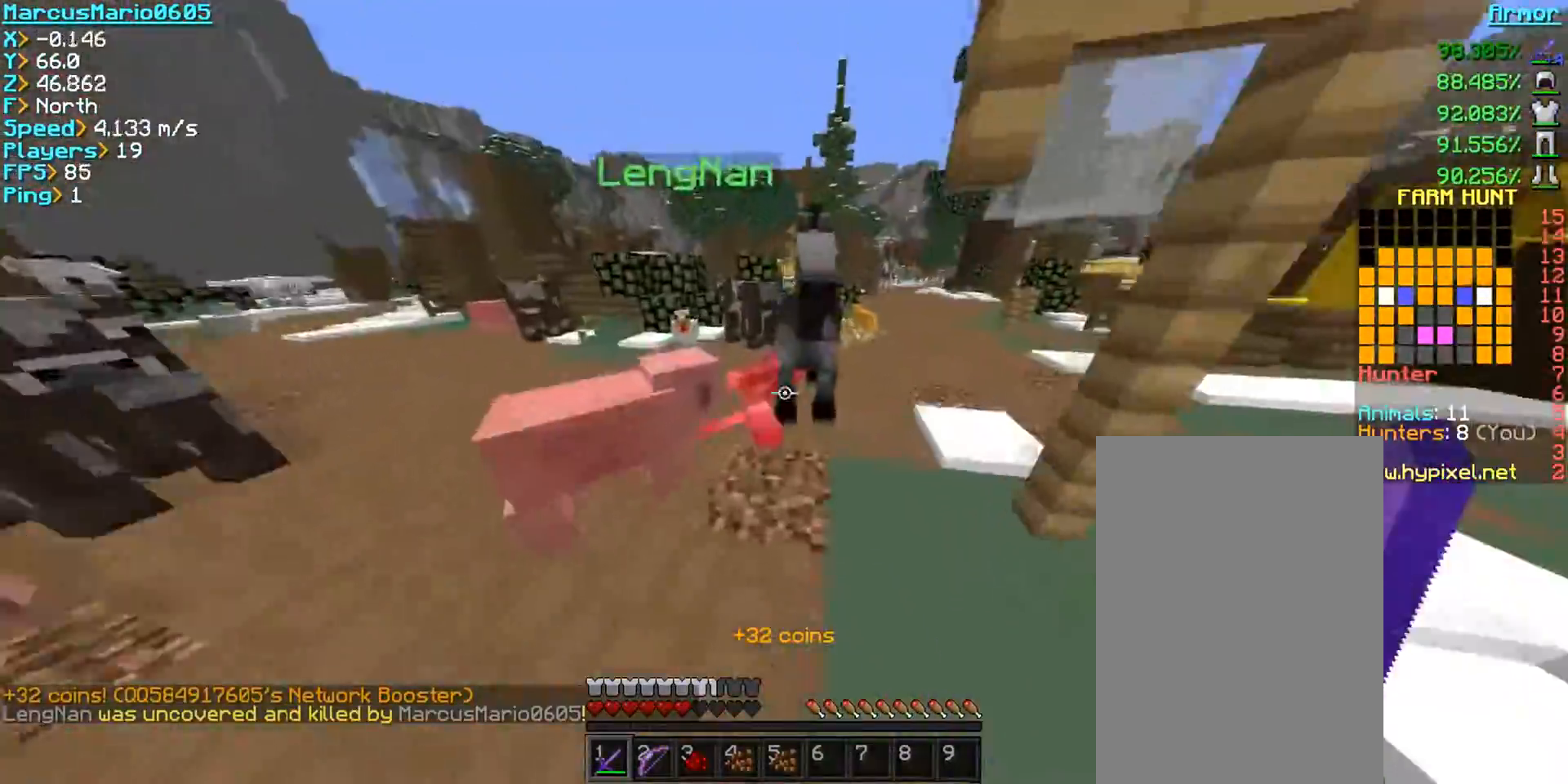
{"keys": ["a", "w"], "mouse": [], "events": [[50, "space", "down"], [417, "a", "down"], [467, "space", "up"]]}
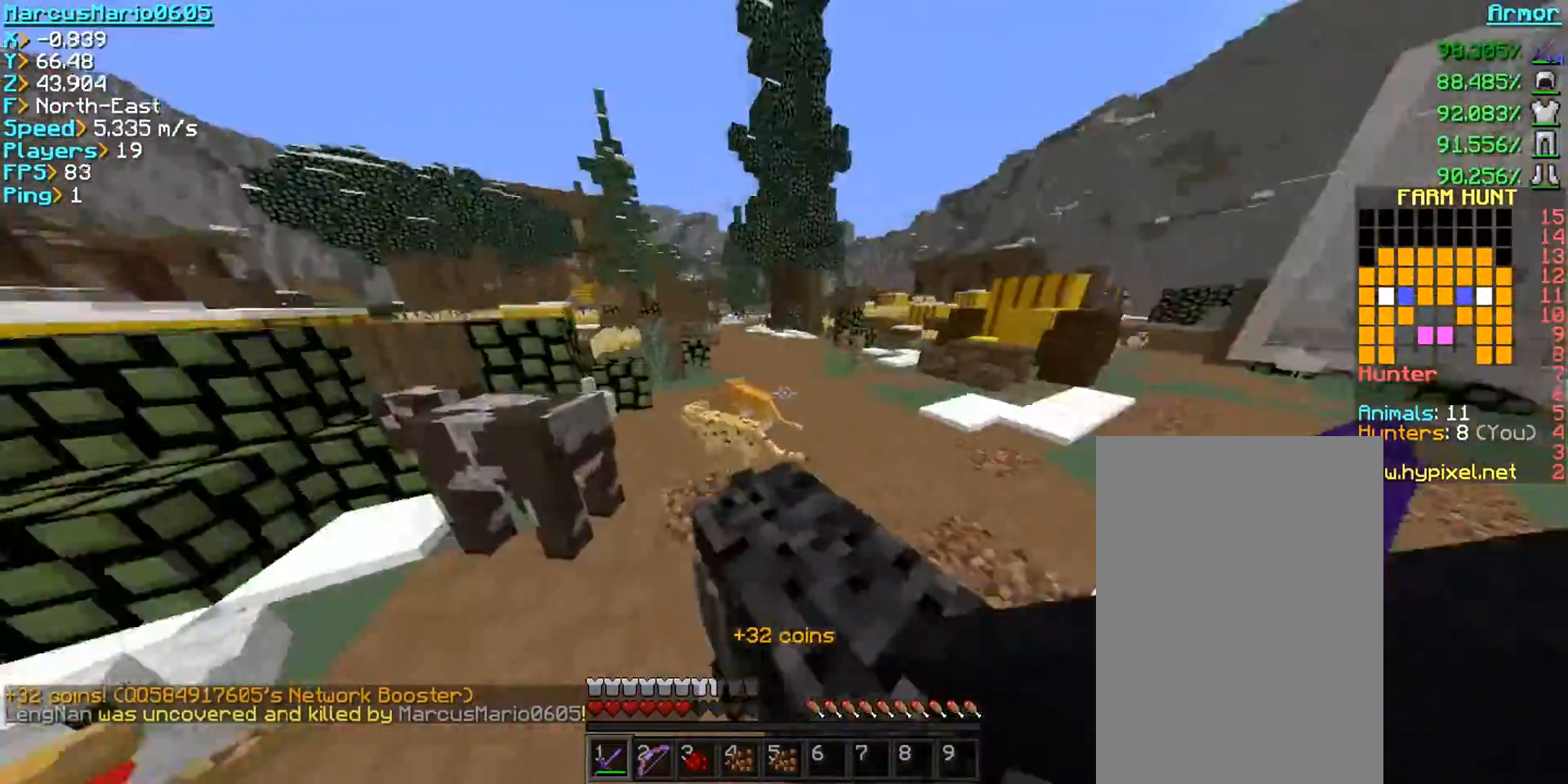
{"keys": ["space", "w"], "mouse": [], "events": [[167, "a", "up"], [250, "space", "down"]]}
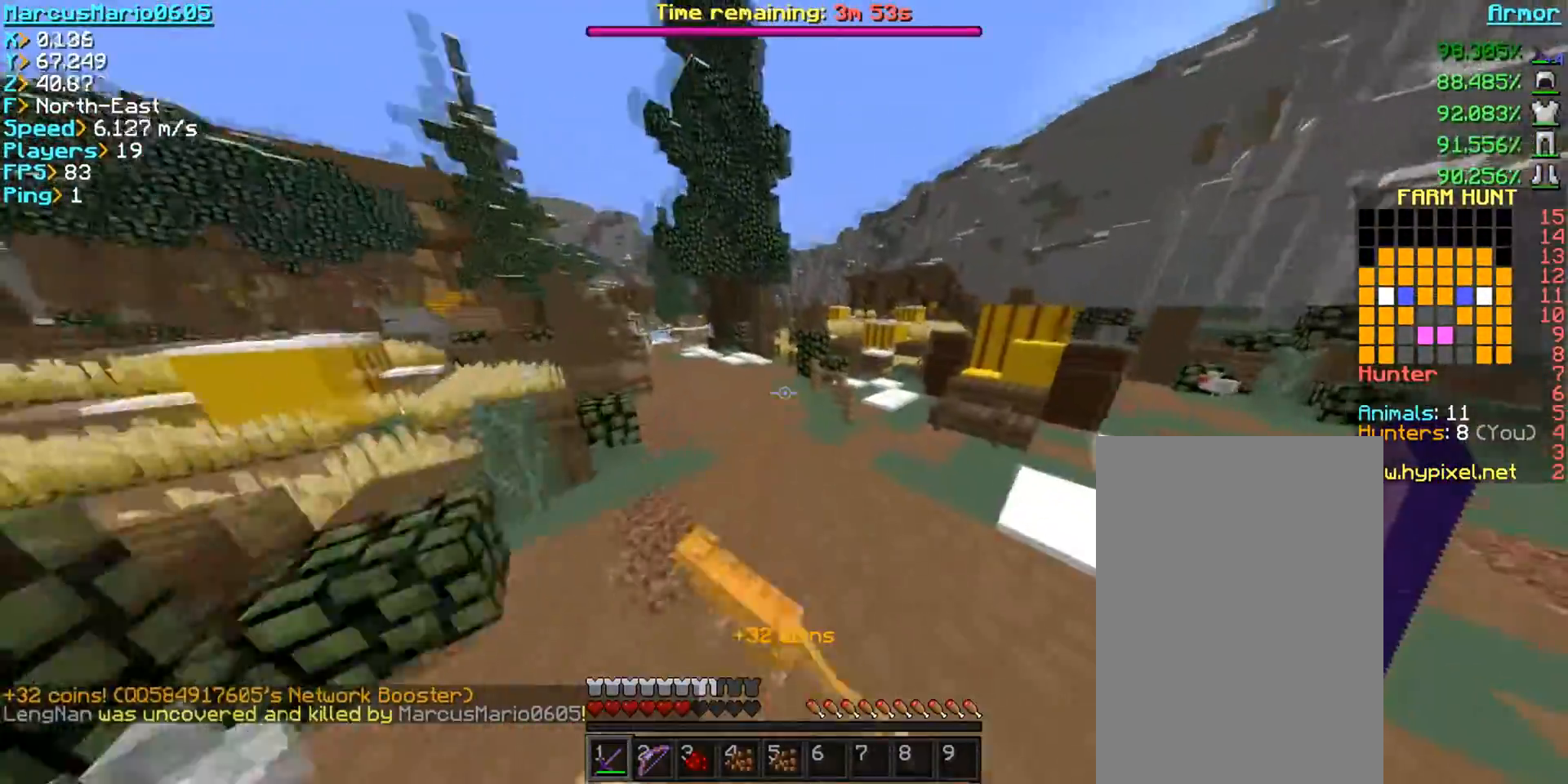
{"keys": ["space", "w"], "mouse": [], "events": []}
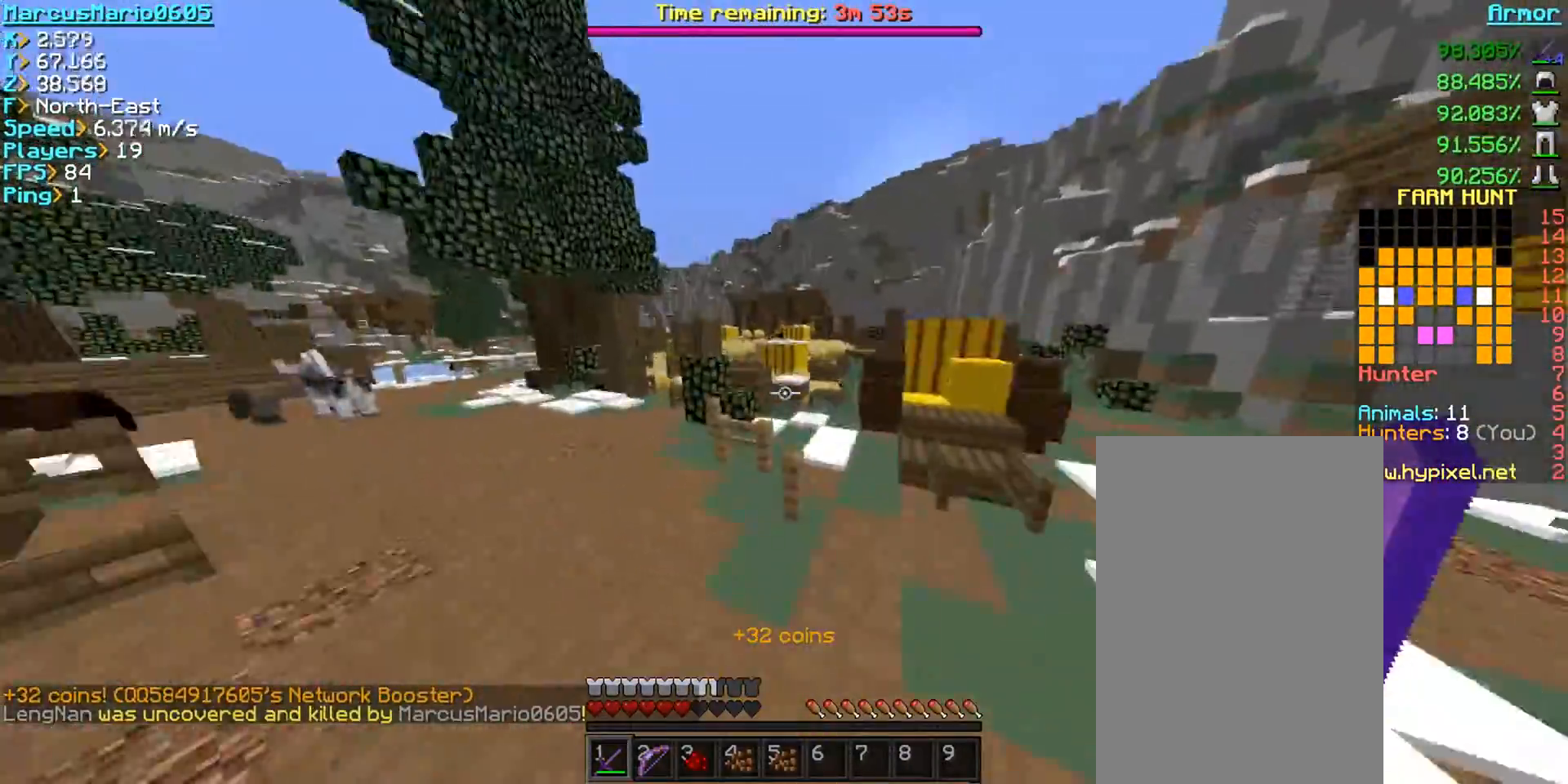
{"keys": ["a", "w"], "mouse": [], "events": [[50, "a", "down"], [367, "space", "up"]]}
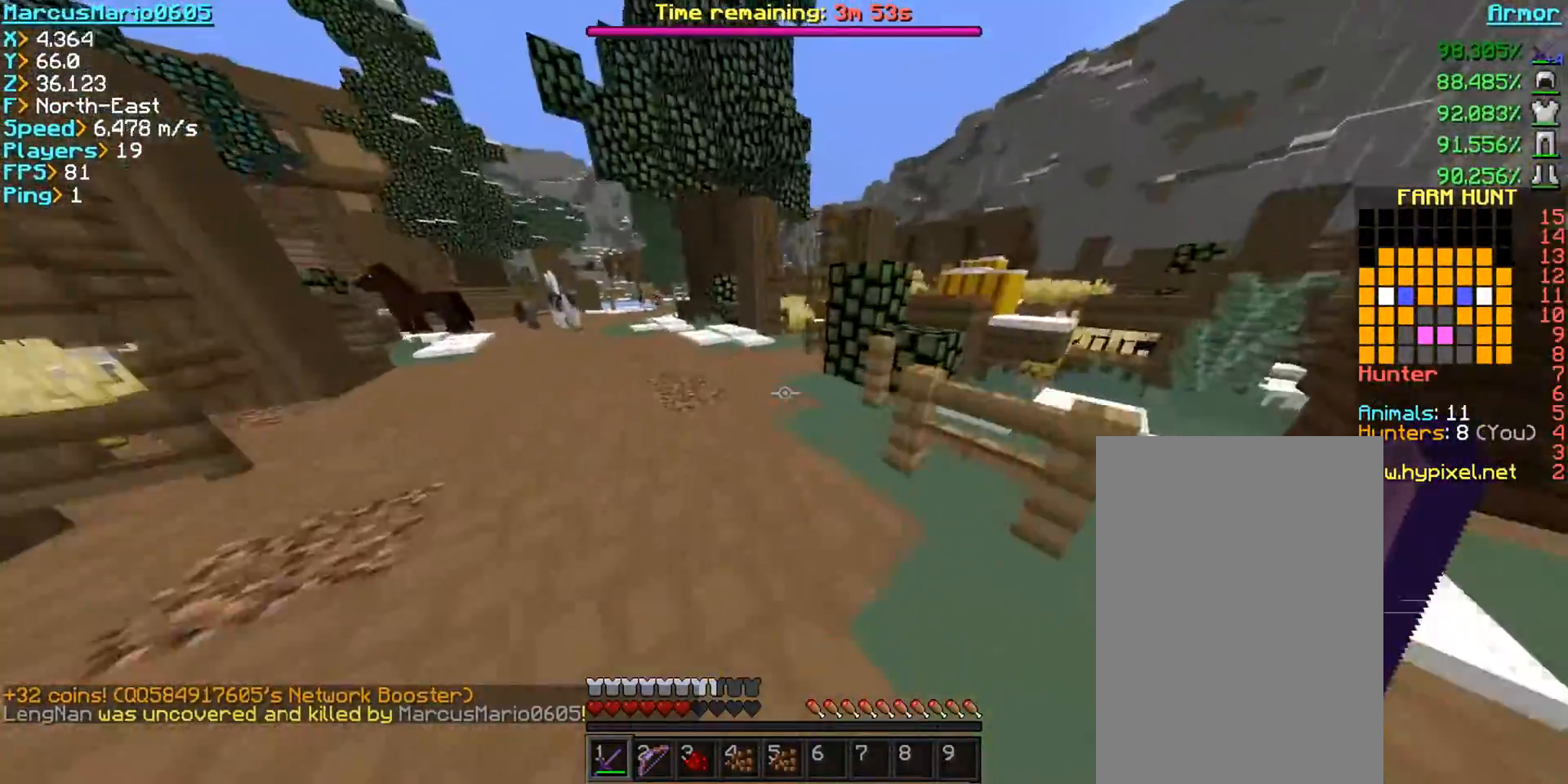
{"keys": ["space", "w"], "mouse": [], "events": [[50, "space", "down"], [100, "a", "up"]]}
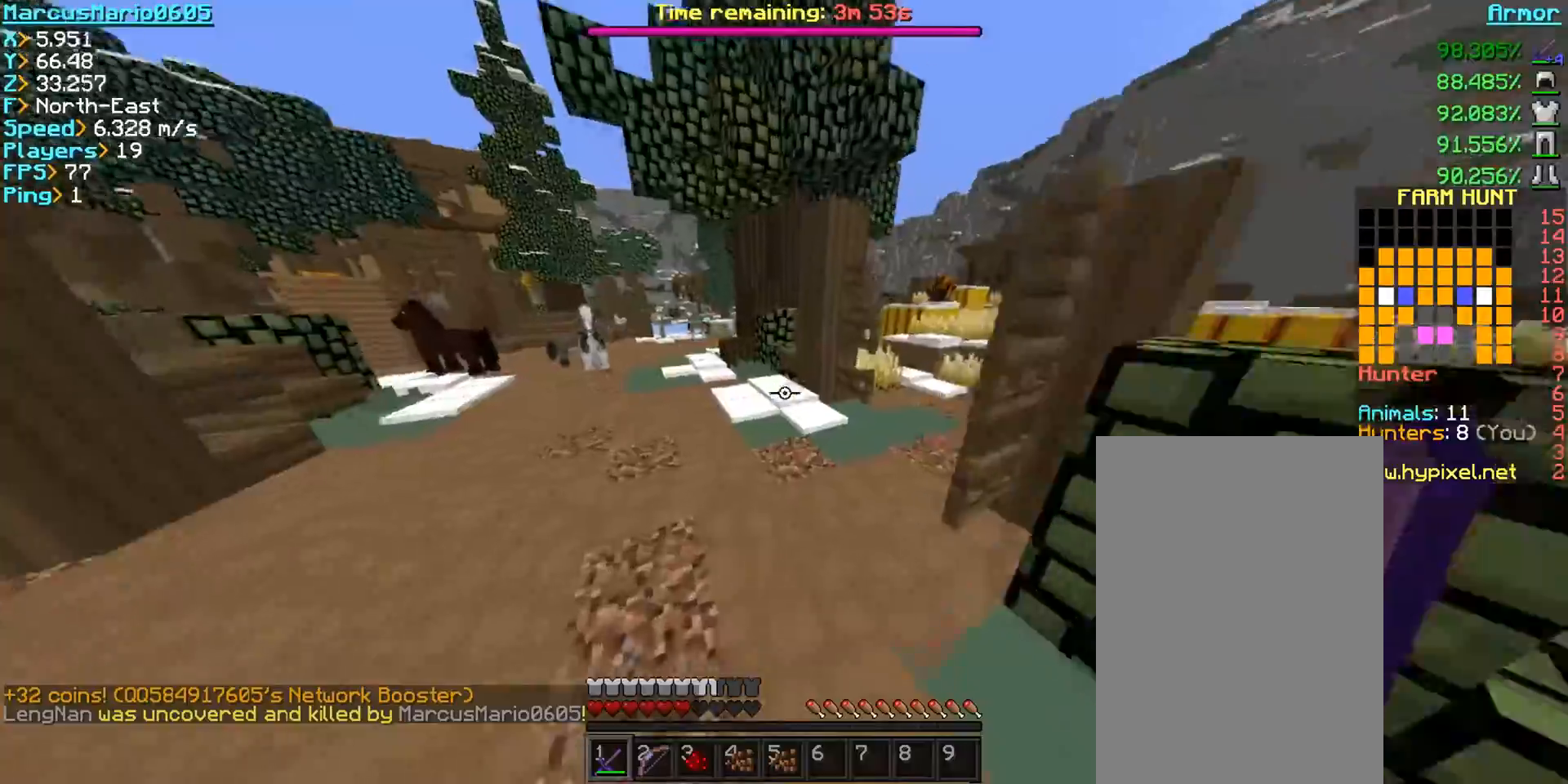
{"keys": ["space", "w"], "mouse": [], "events": [[217, "a", "down"], [500, "a", "up"]]}
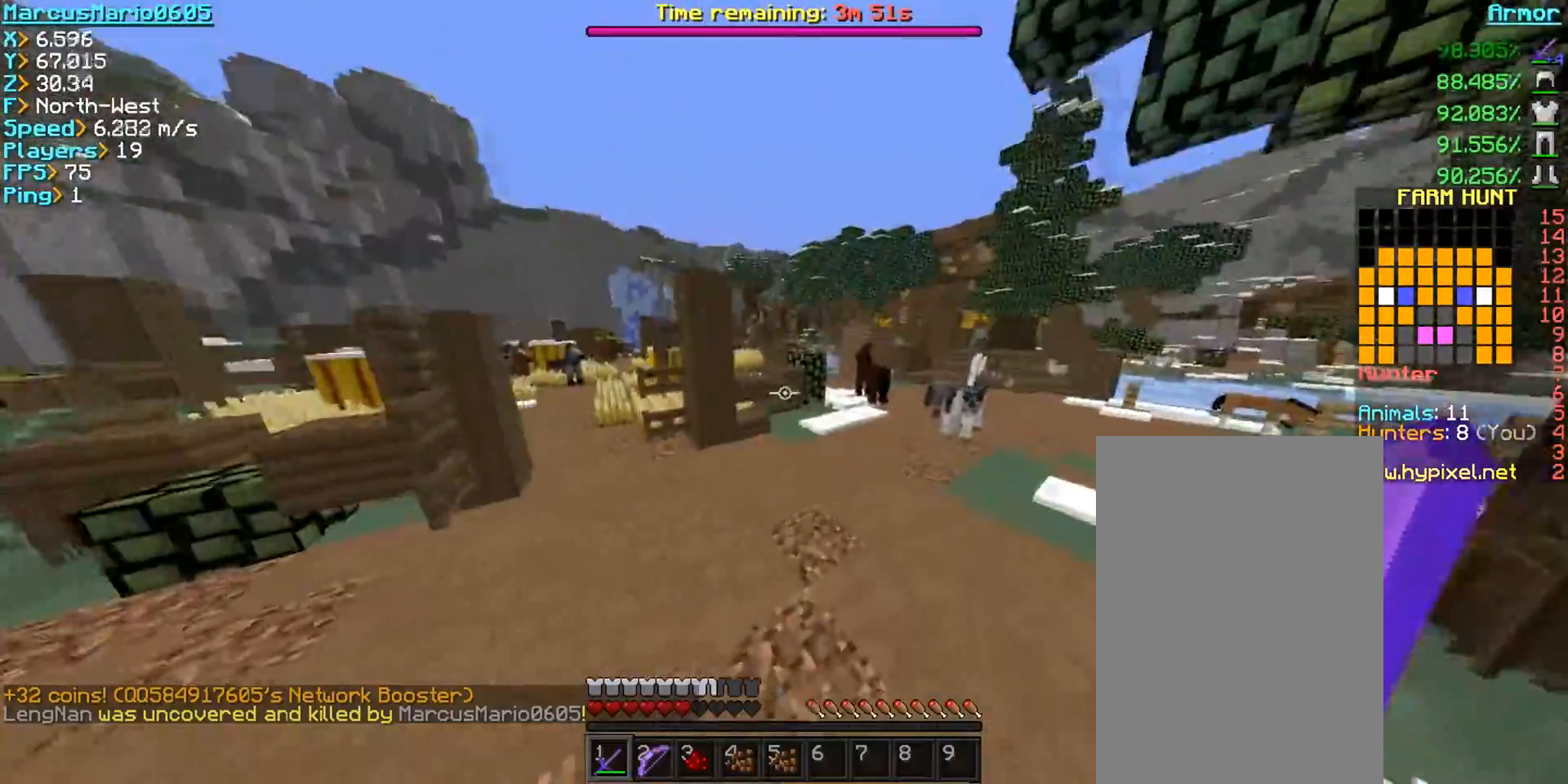
{"keys": ["w"], "mouse": [], "events": [[133, "space", "up"]]}
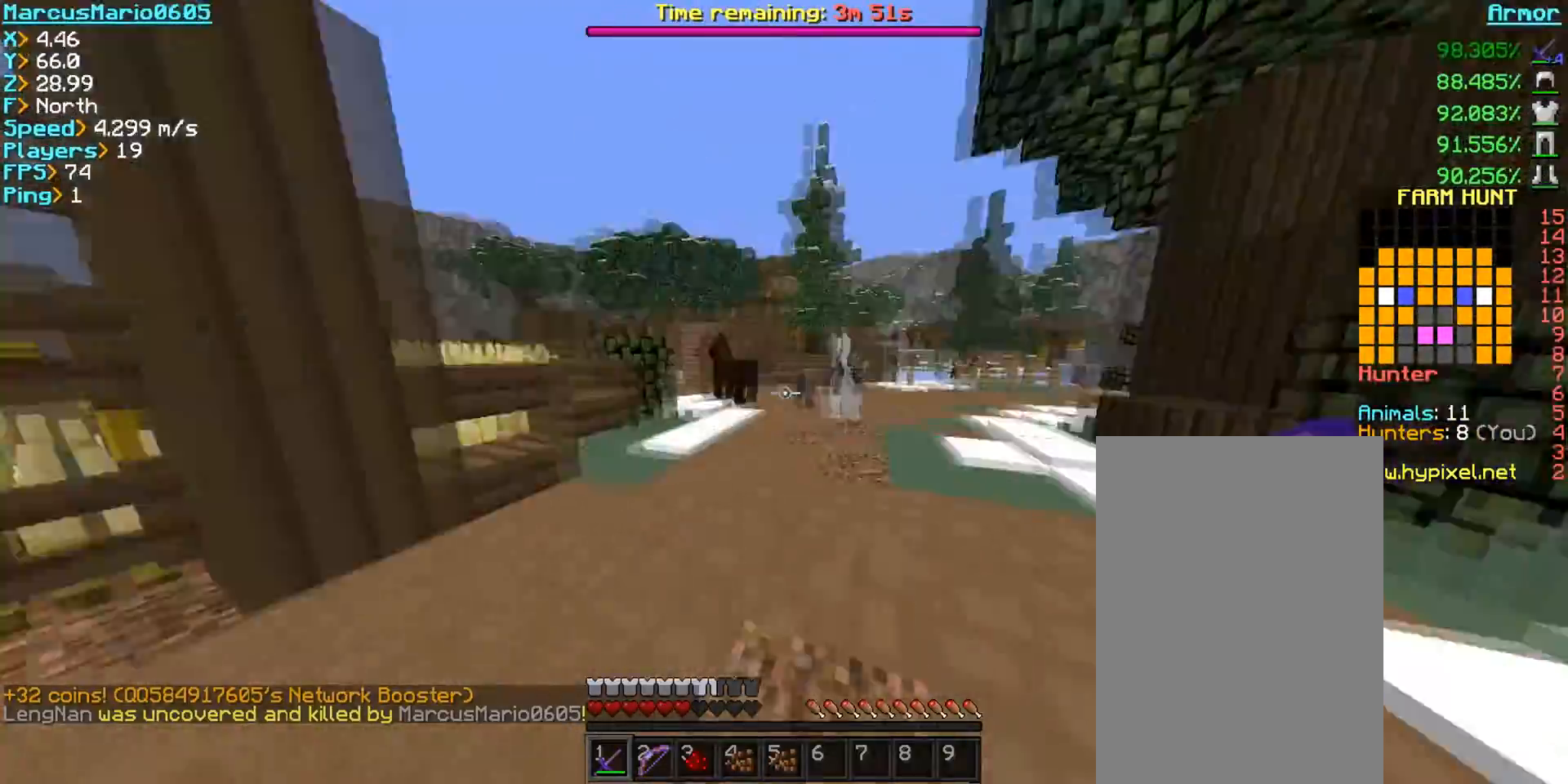
{"keys": ["space", "w"], "mouse": [], "events": [[333, "space", "down"]]}
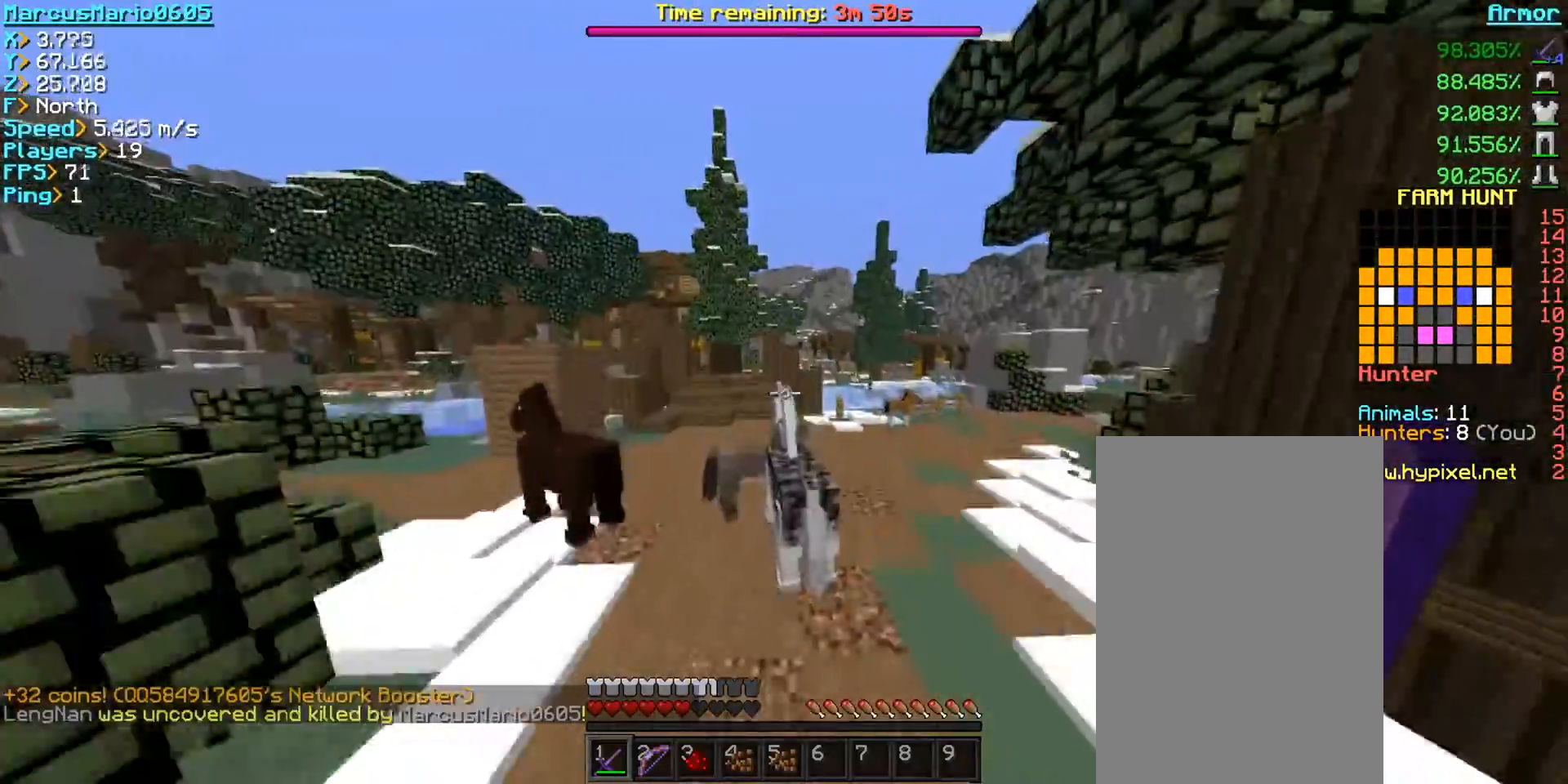
{"keys": ["a", "w"], "mouse": ["right"]}
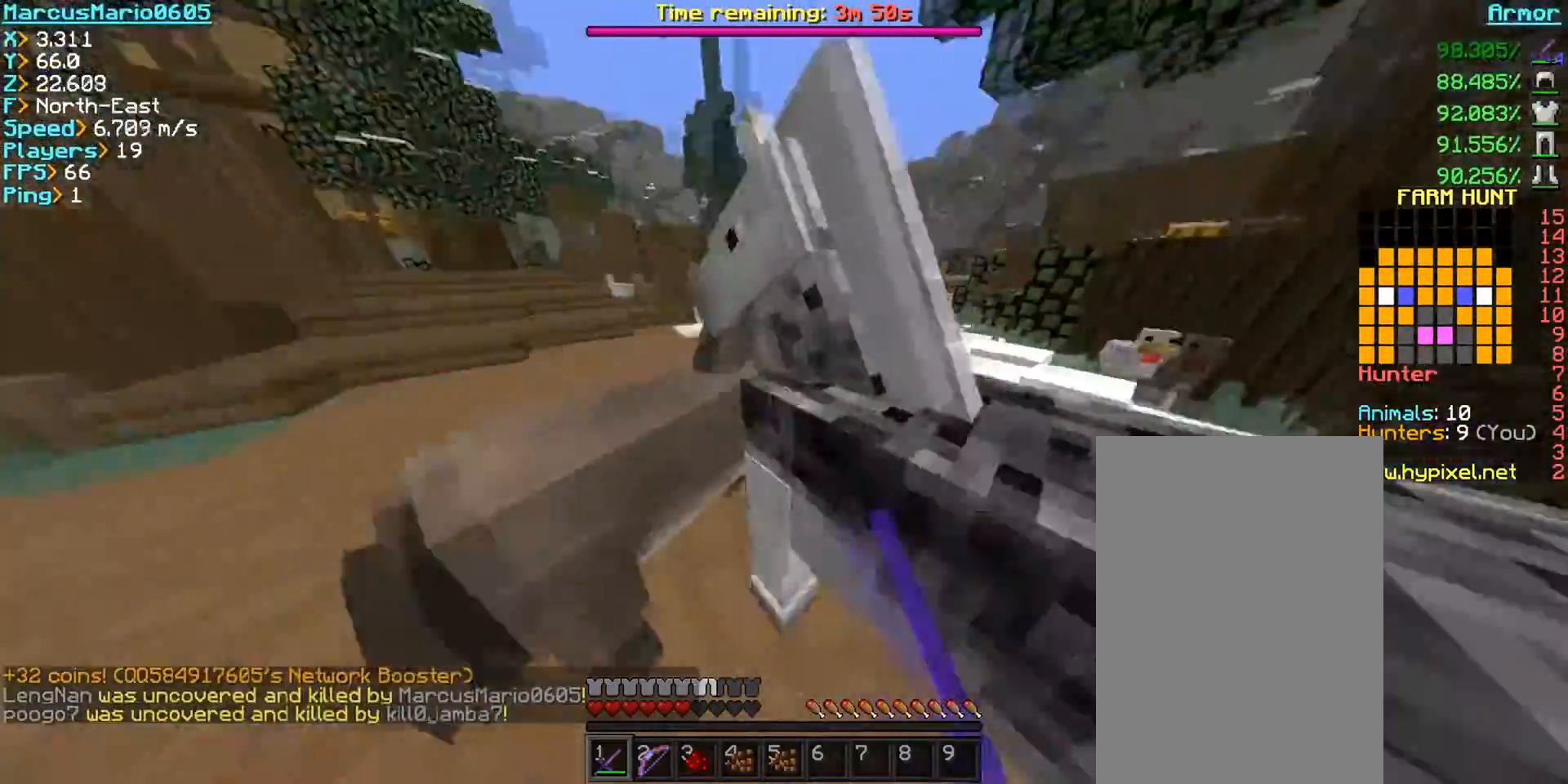
{"keys": ["space", "w"], "mouse": ["right"], "events": [[100, "a", "up"], [333, "mouse_right", "up"], [383, "mouse_right", "down"], [417, "space", "down"]]}
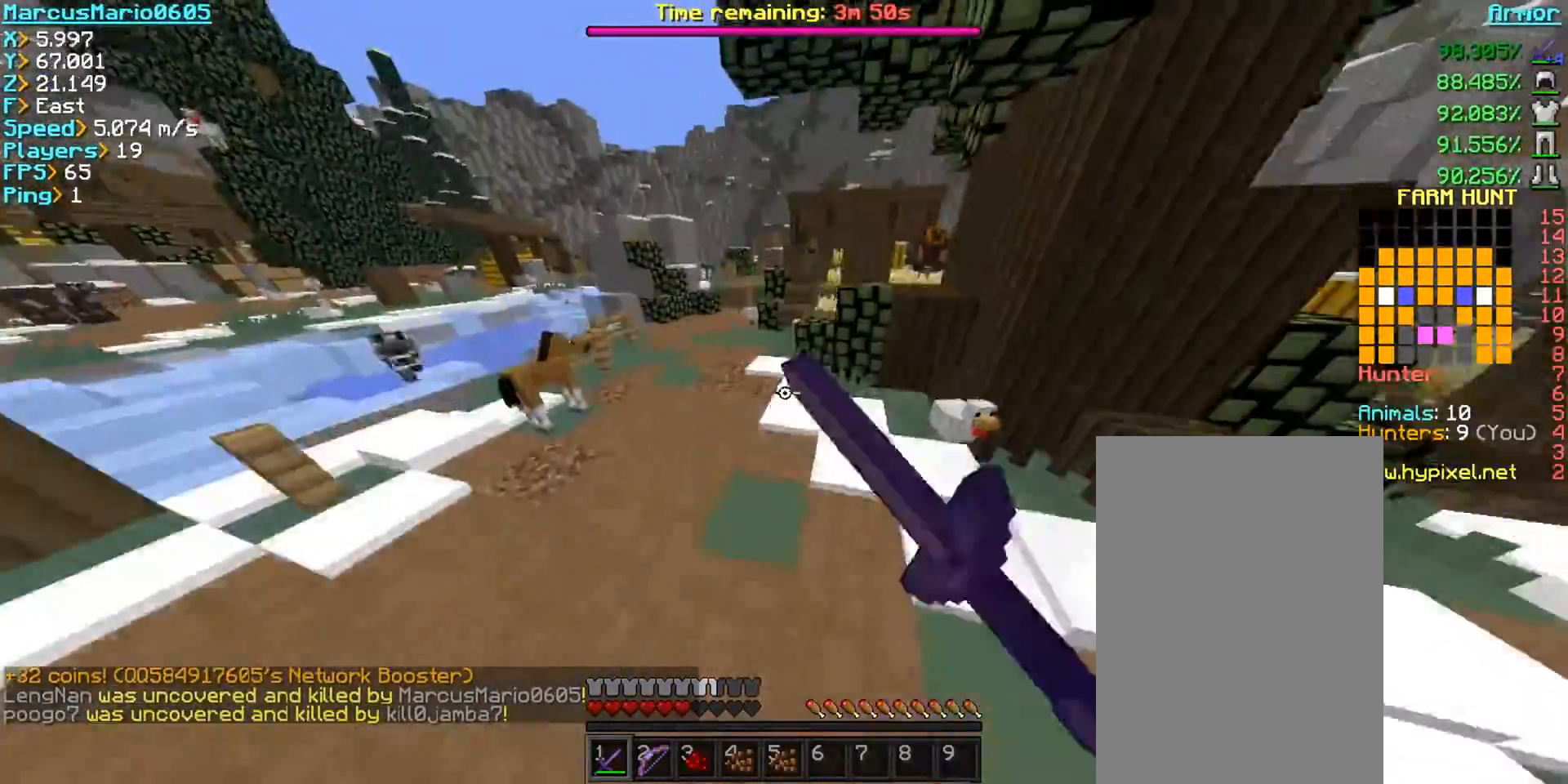
{"keys": ["a", "w"], "mouse": [], "events": [[117, "mouse_right", "up"], [300, "a", "down"], [300, "space", "up"]]}
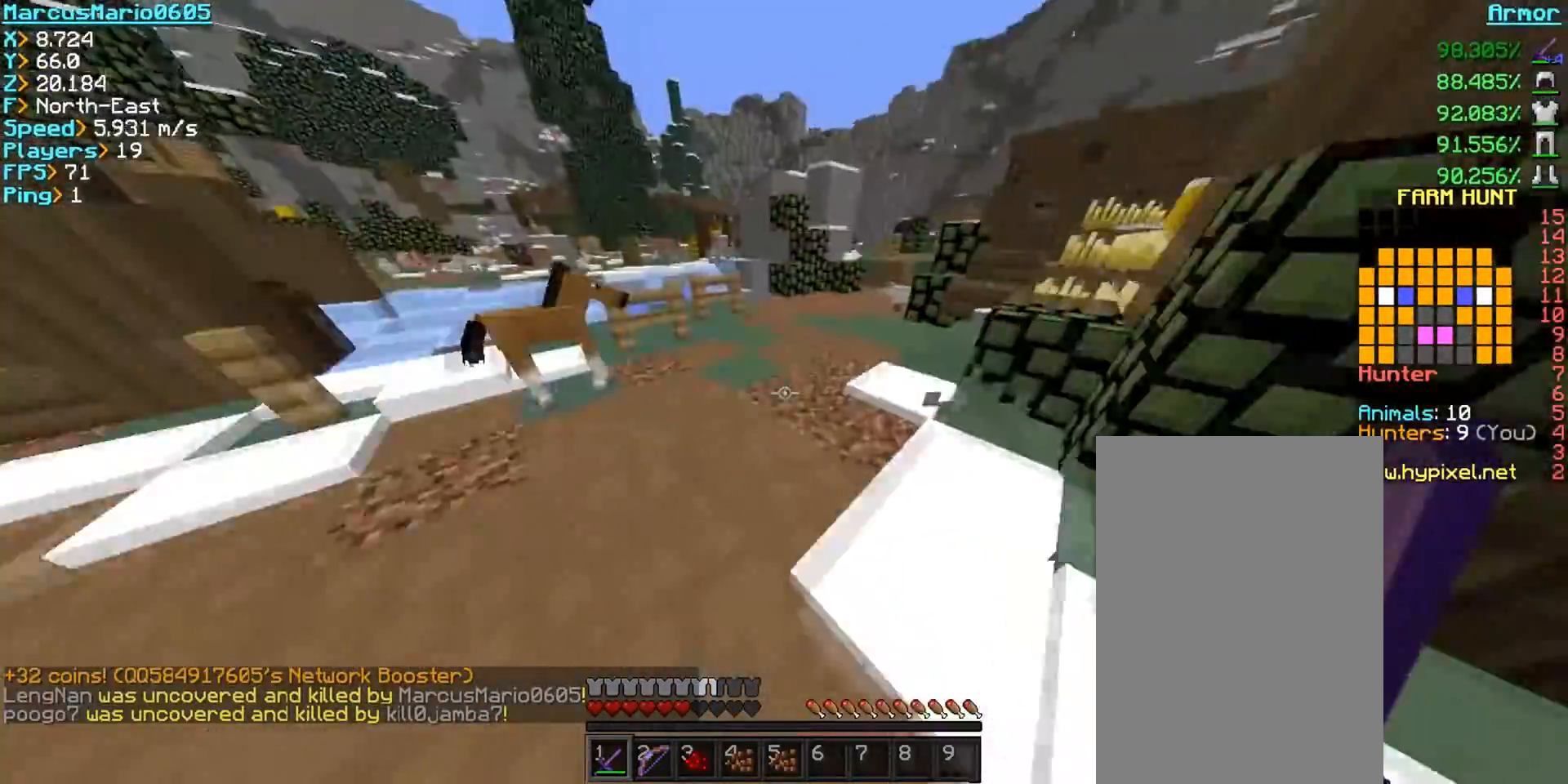
{"keys": ["a", "w"], "mouse": ["right"], "events": [[350, "mouse_right", "down"]]}
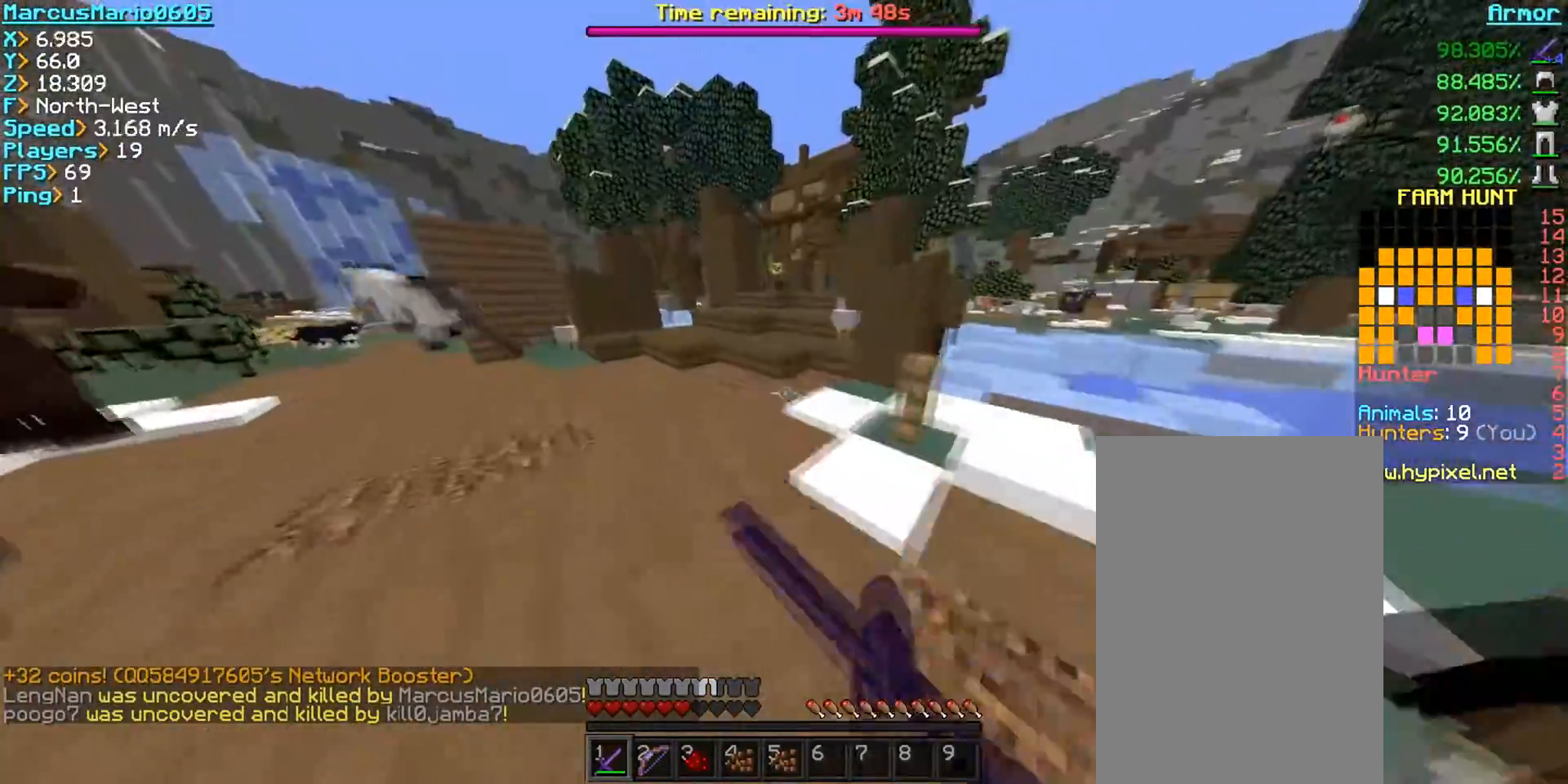
{"keys": ["a", "space", "w"], "mouse": [], "events": [[67, "mouse_right", "up"], [67, "space", "down"]]}